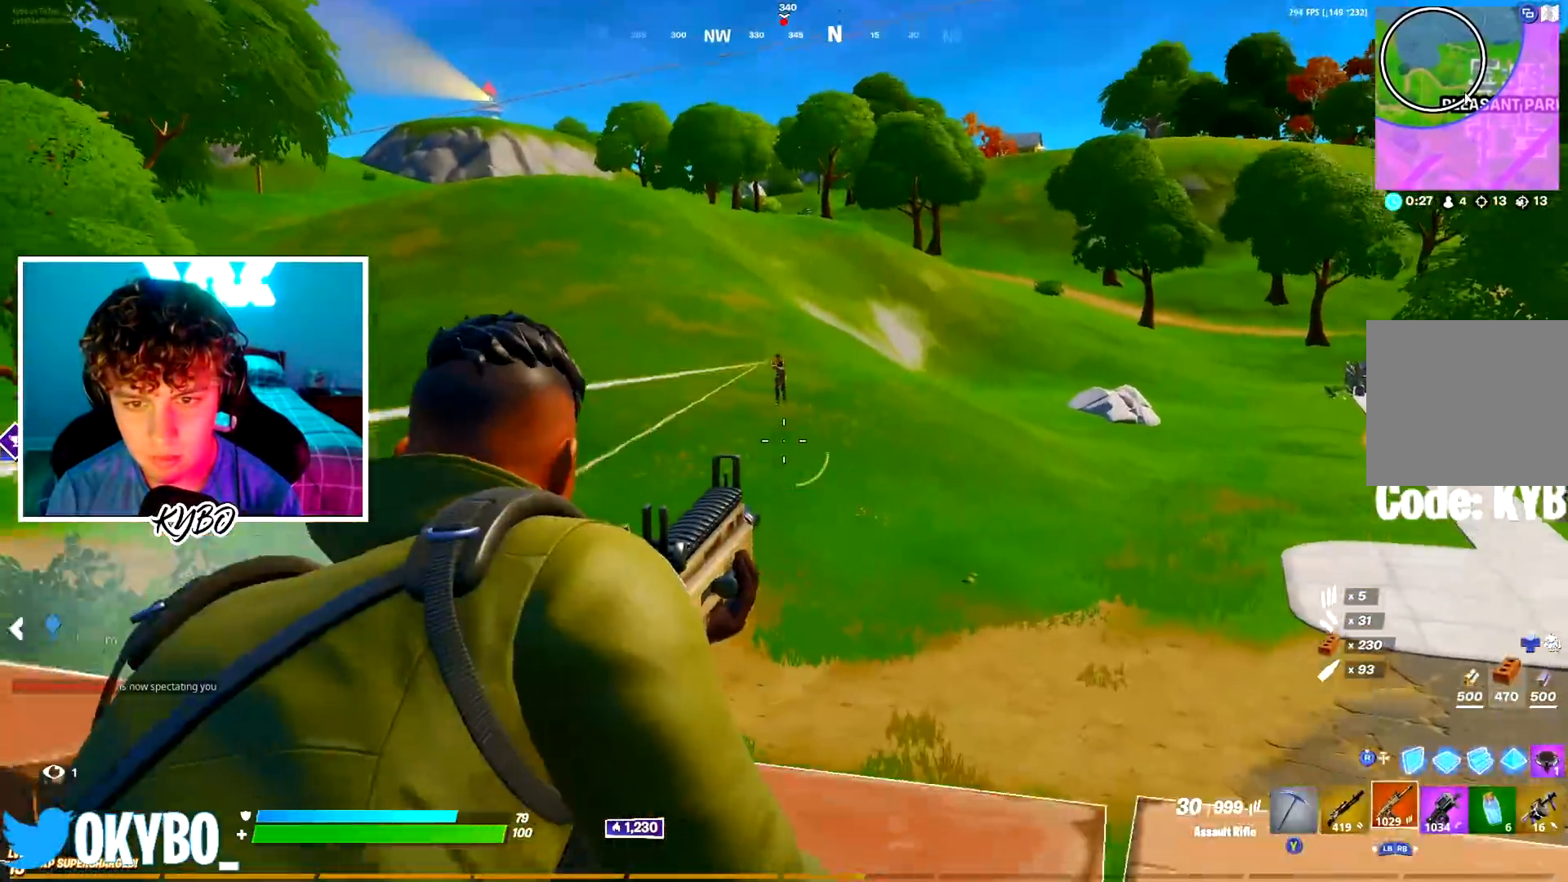
Gameplay with a controller (Xbox layout); each line is a JSON object with the inputs held at the frame after it. "events" lists button and stick changes between this image and that frame as [ms after this image, input, new state], when the widget could be followed in between.
{"buttons": ["L2", "R2"], "left_stick": "left", "right_stick": "center", "events": [[84, "left_stick", "up-left"], [151, "R2", "down"], [284, "right_stick", "right"], [384, "right_stick", "center"], [418, "left_stick", "left"]]}
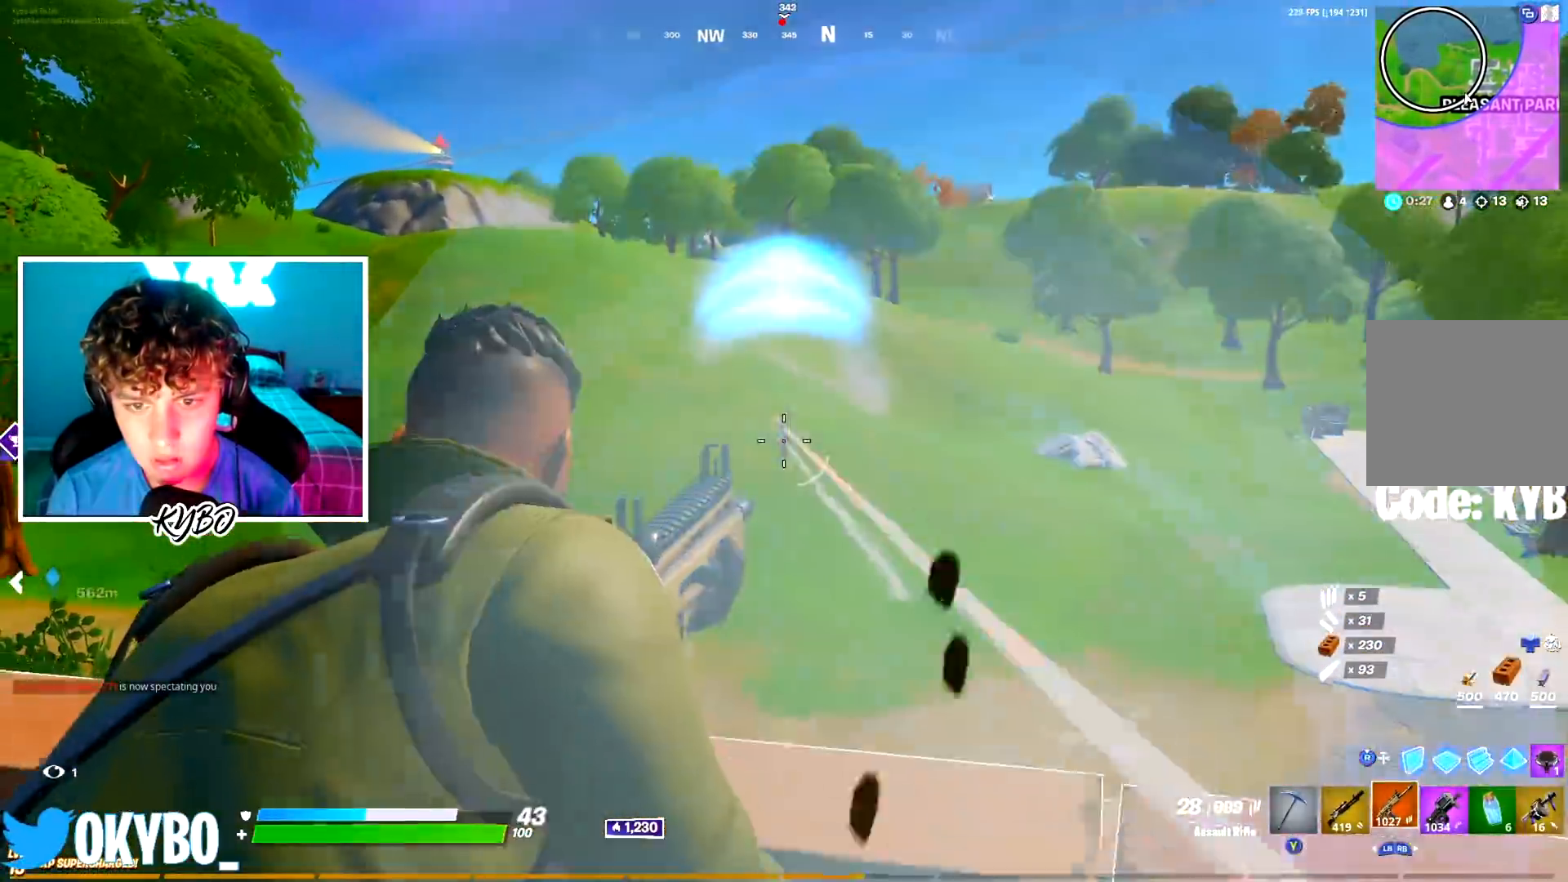
{"buttons": ["L2", "R2"], "left_stick": "down-right", "right_stick": "center", "events": [[33, "left_stick", "down-left"], [183, "left_stick", "right"], [300, "left_stick", "down-right"], [350, "right_stick", "left"], [434, "right_stick", "center"]]}
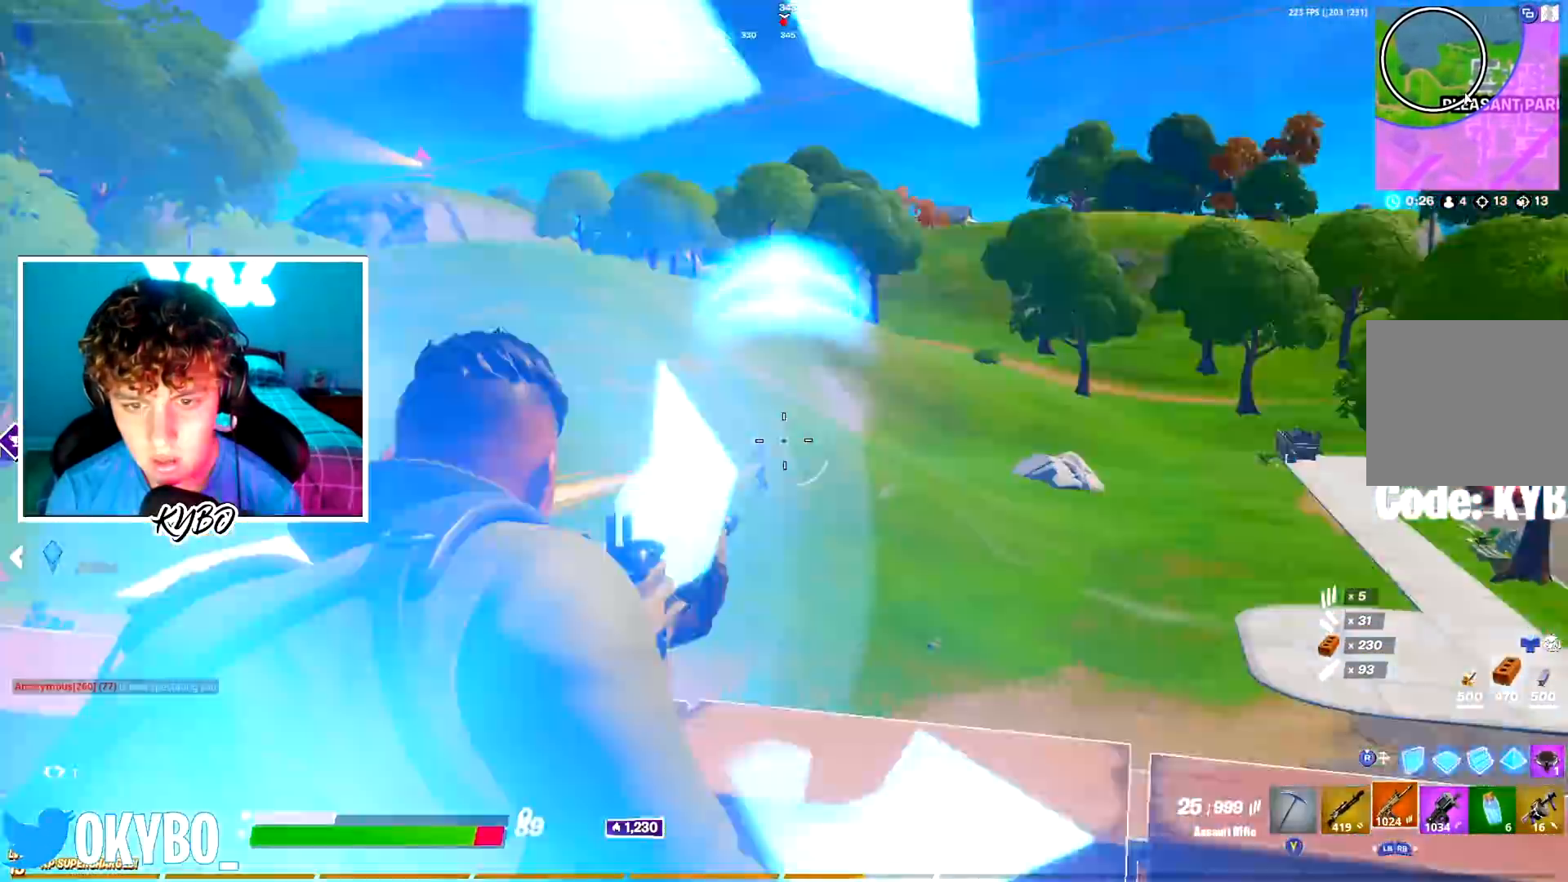
{"buttons": ["A", "R2"], "left_stick": "down-left", "right_stick": "right", "events": [[34, "left_stick", "down"], [84, "L2", "up"], [84, "R3", "down"], [134, "right_stick", "up"], [167, "R3", "up"], [284, "left_stick", "down-left"], [284, "right_stick", "left"], [418, "A", "down"], [418, "right_stick", "down"], [501, "right_stick", "right"]]}
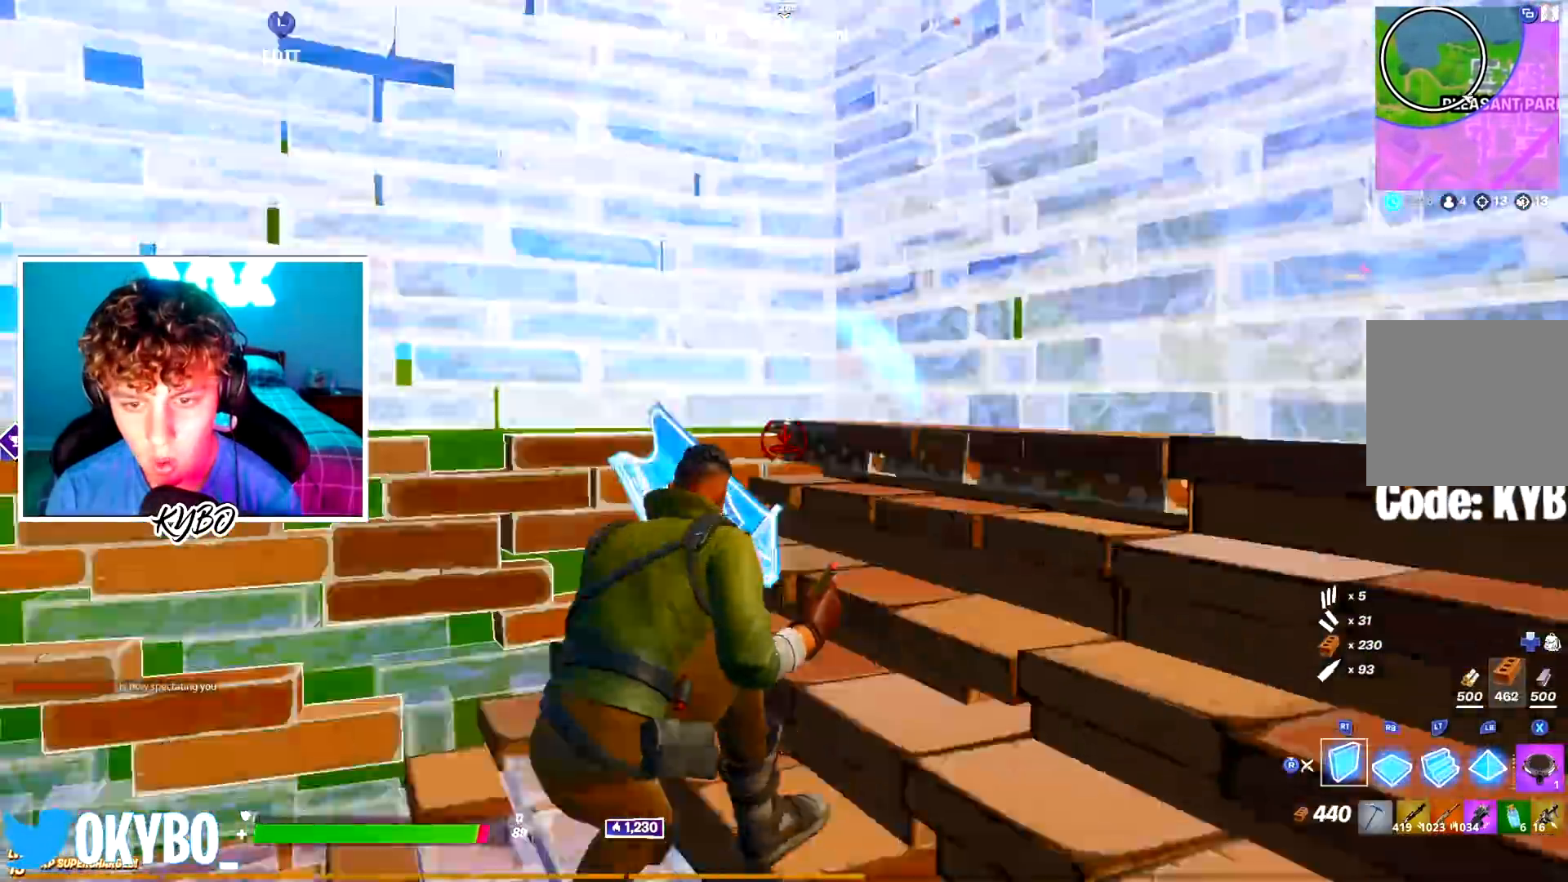
{"buttons": ["R1"], "left_stick": "up-right", "right_stick": "up-left", "events": [[17, "A", "up"], [83, "A", "down"], [100, "right_stick", "down-left"], [150, "left_stick", "up"], [267, "A", "up"], [284, "R1", "down"], [284, "R2", "up"], [334, "left_stick", "right"], [334, "right_stick", "up-left"], [384, "R2", "down"], [400, "R1", "up"], [434, "left_stick", "up-right"], [467, "R1", "down"], [484, "R2", "up"]]}
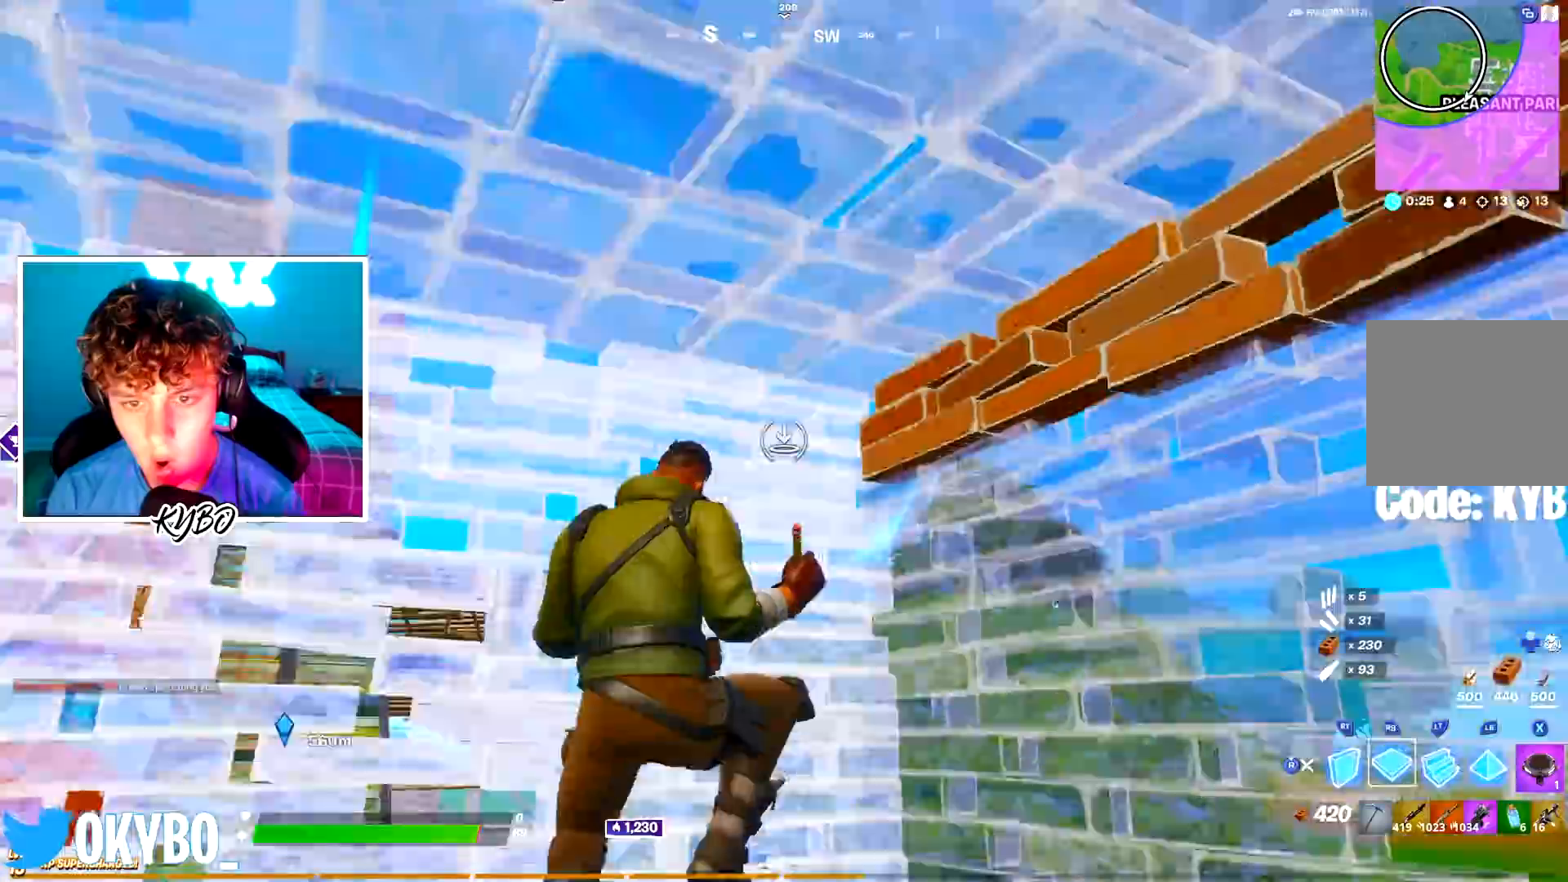
{"buttons": ["B"], "left_stick": "up", "right_stick": "center", "events": [[17, "L1", "down"], [51, "R1", "up"], [67, "right_stick", "down-left"], [84, "L1", "up"], [101, "R2", "down"], [101, "left_stick", "up"], [184, "right_stick", "left"], [217, "R3", "down"], [317, "R3", "up"], [334, "left_stick", "up-right"], [367, "R2", "up"], [367, "right_stick", "center"], [468, "left_stick", "up"], [484, "B", "down"]]}
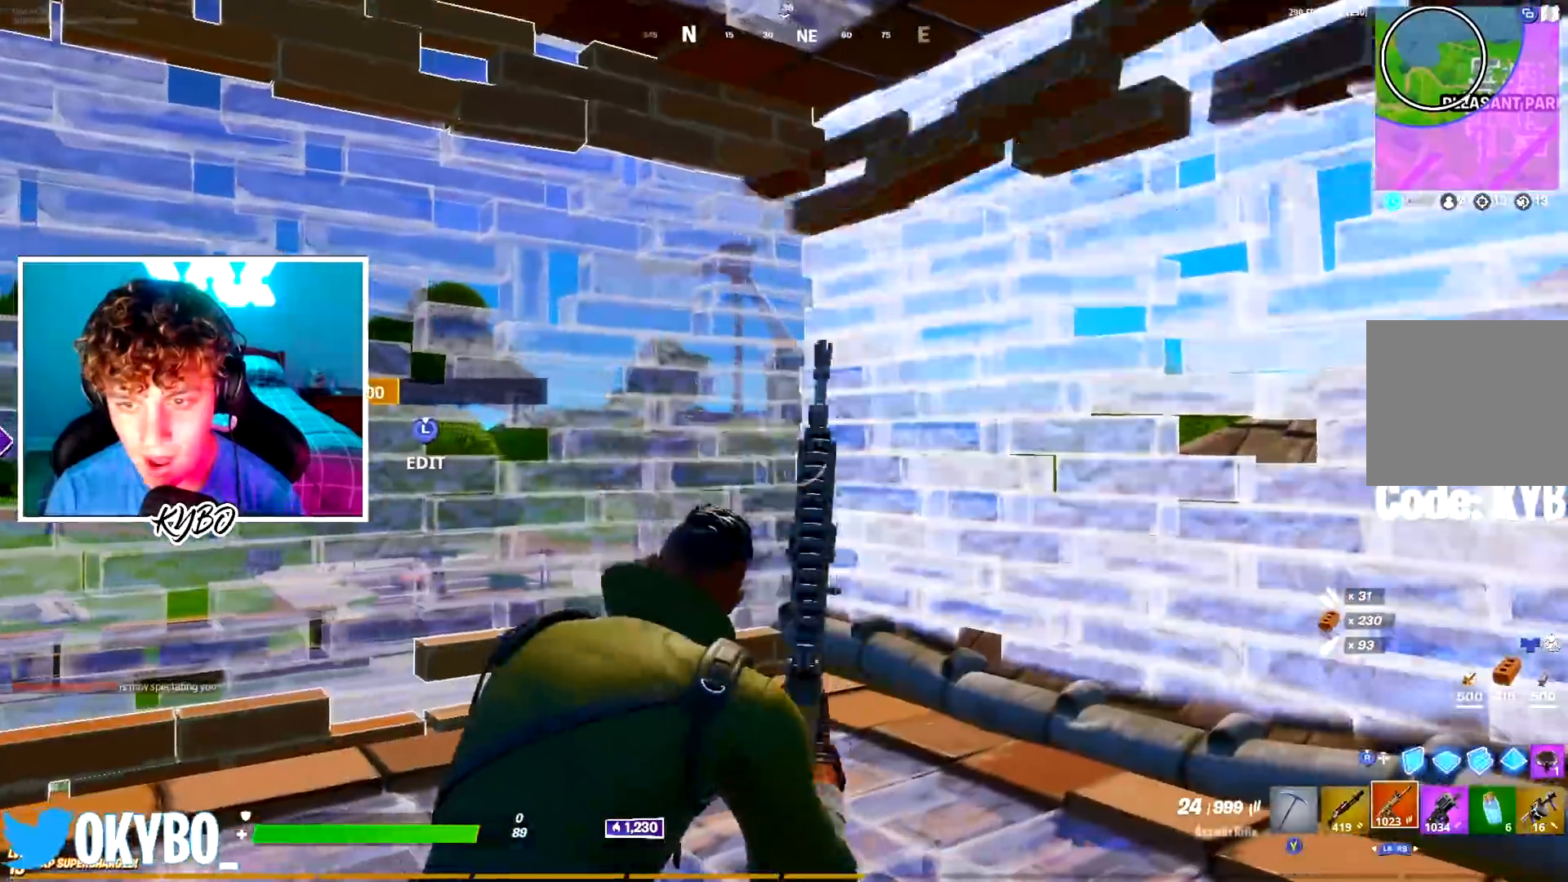
{"buttons": [], "left_stick": "center", "right_stick": "center", "events": [[50, "B", "up"], [67, "L1", "down"], [133, "L1", "up"], [133, "right_stick", "left"], [217, "L1", "down"], [267, "L1", "up"], [284, "right_stick", "center"], [384, "left_stick", "center"], [434, "L1", "down"], [500, "L1", "up"]]}
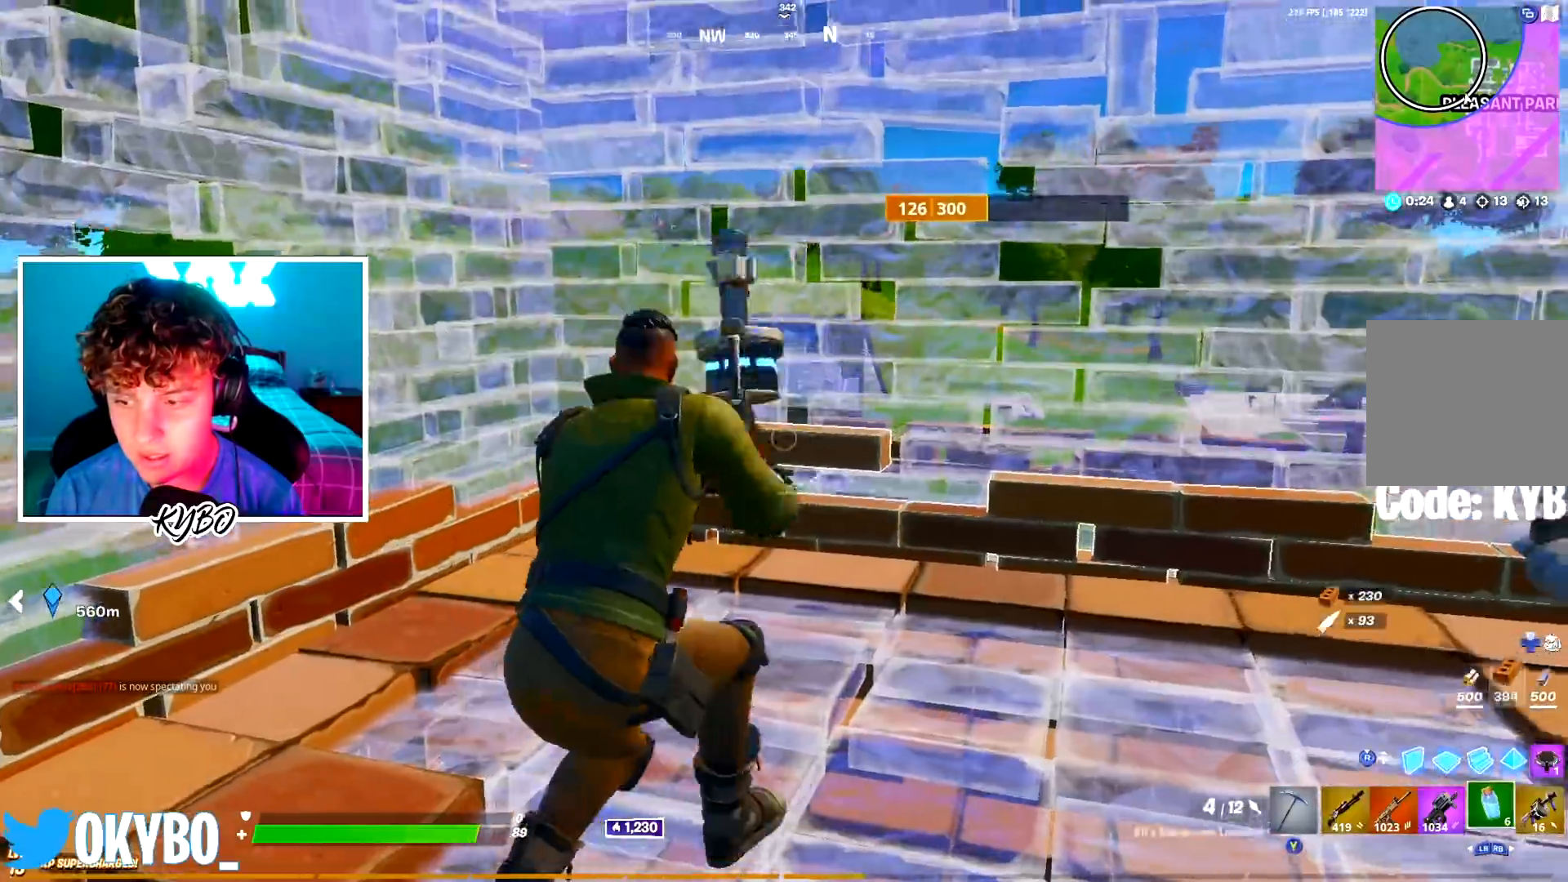
{"buttons": ["R2"], "left_stick": "center", "right_stick": "center", "events": [[134, "R2", "down"], [217, "R2", "up"], [301, "R2", "down"], [384, "R2", "up"], [451, "R2", "down"]]}
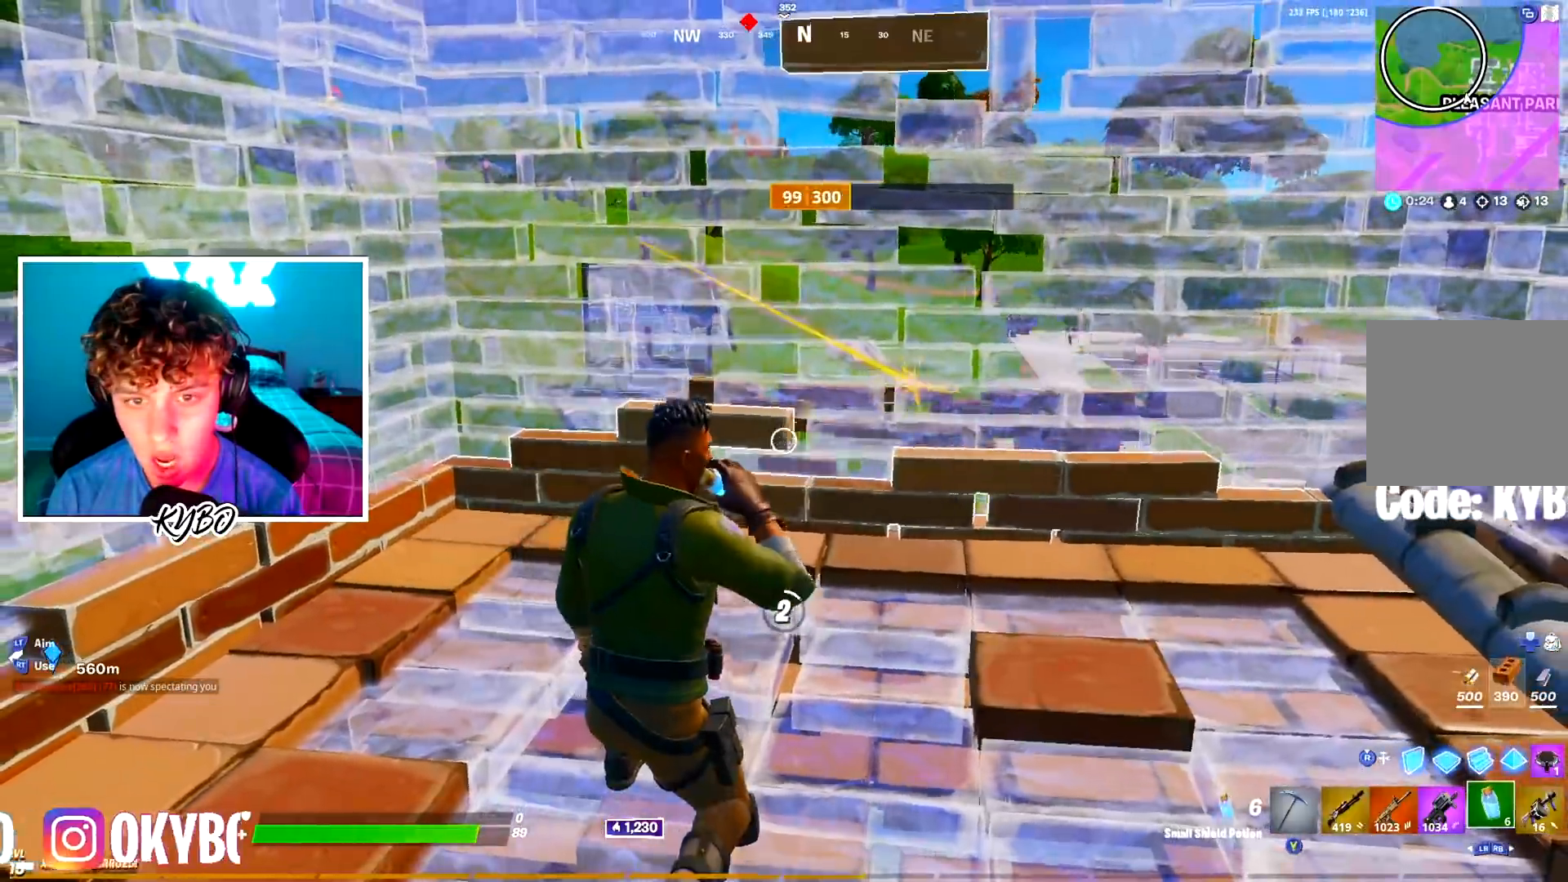
{"buttons": [], "left_stick": "down-left", "right_stick": "center", "events": [[33, "R2", "up"], [100, "A", "down"], [183, "A", "up"], [200, "B", "down"], [267, "B", "up"], [467, "left_stick", "down-left"]]}
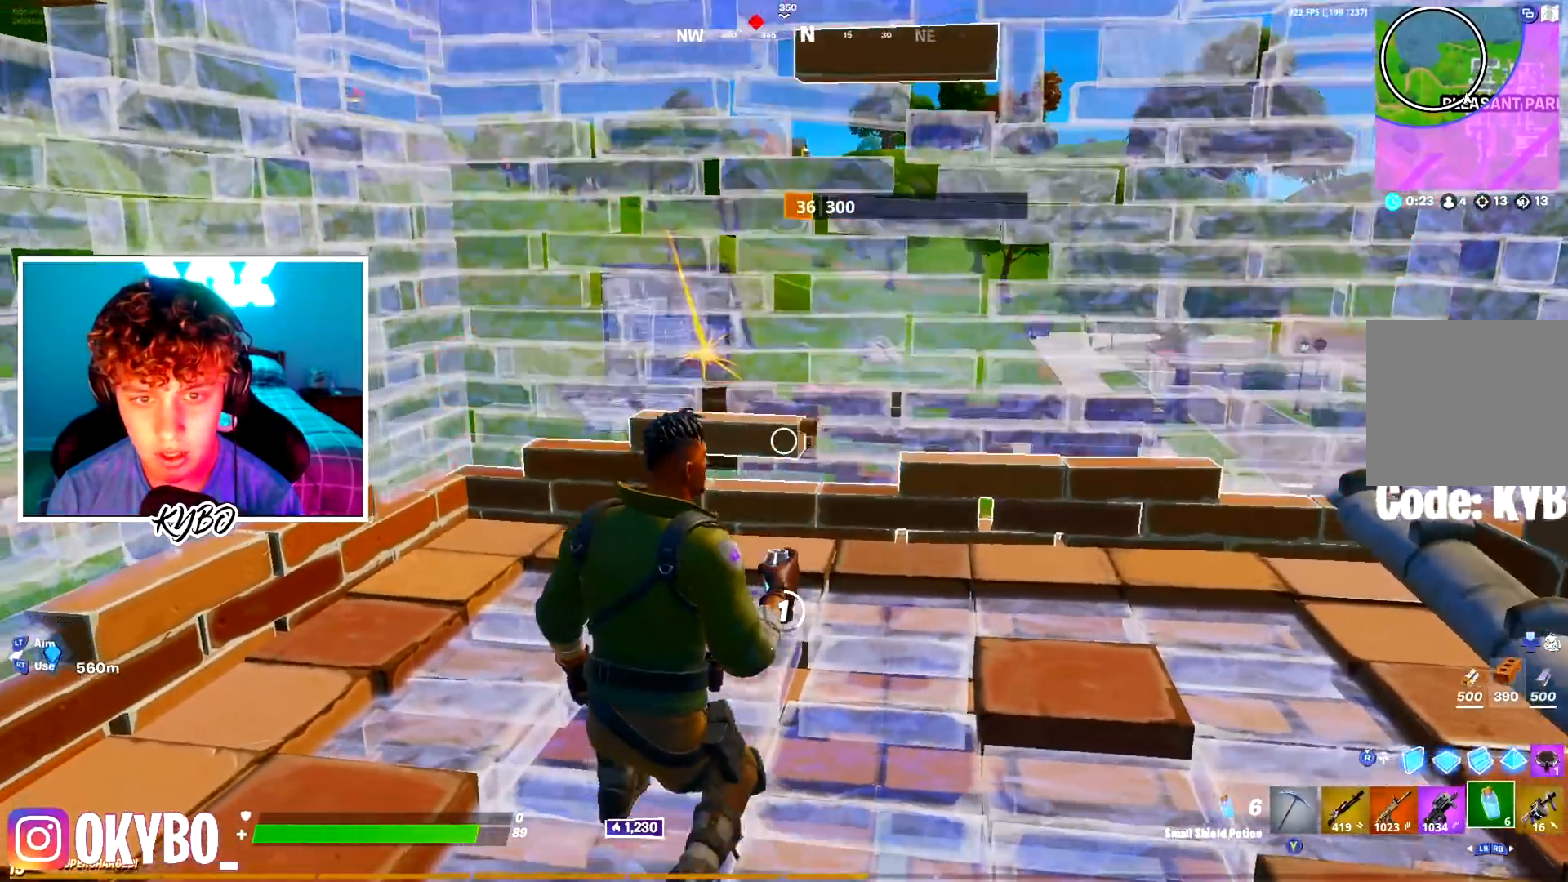
{"buttons": [], "left_stick": "left", "right_stick": "center", "events": [[117, "left_stick", "left"]]}
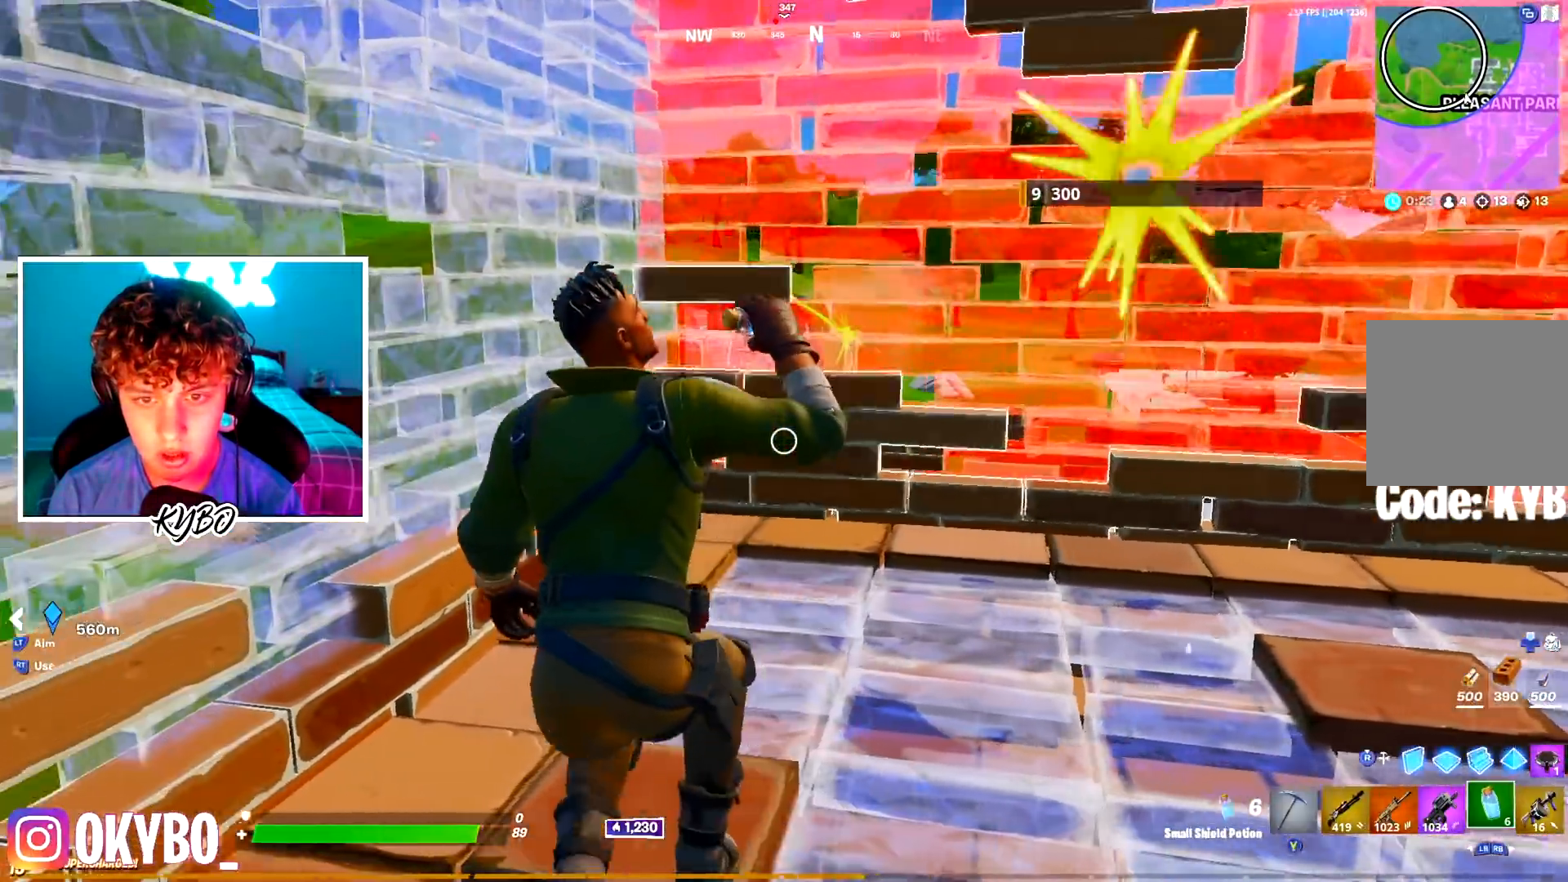
{"buttons": [], "left_stick": "center", "right_stick": "center", "events": [[50, "left_stick", "down-left"], [484, "left_stick", "center"]]}
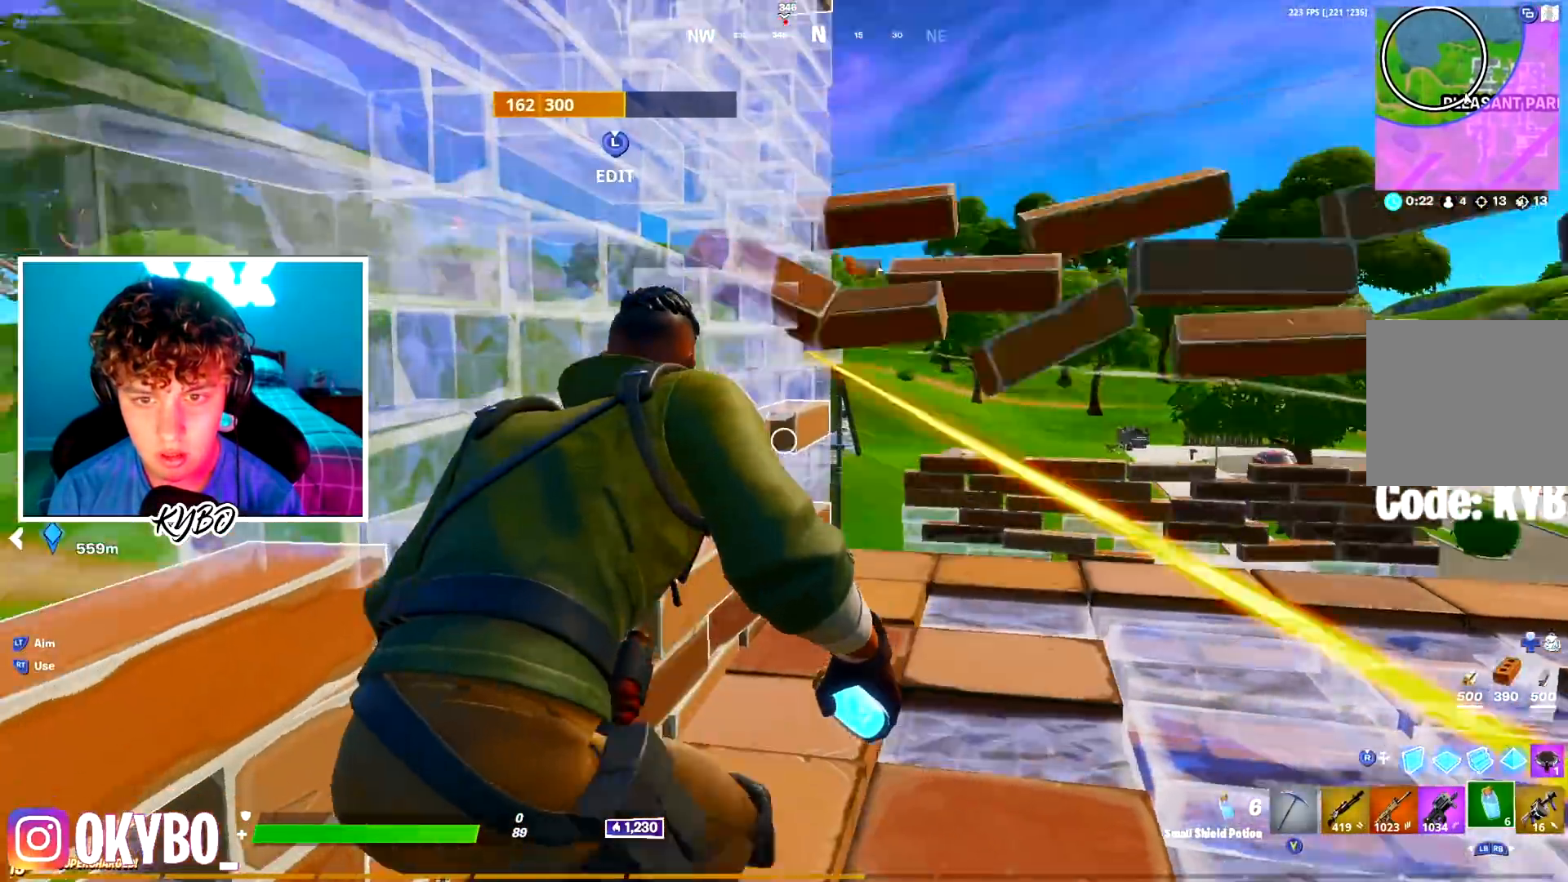
{"buttons": ["R1"], "left_stick": "center", "right_stick": "center", "events": [[67, "R1", "down"], [151, "R1", "up"], [451, "R1", "down"]]}
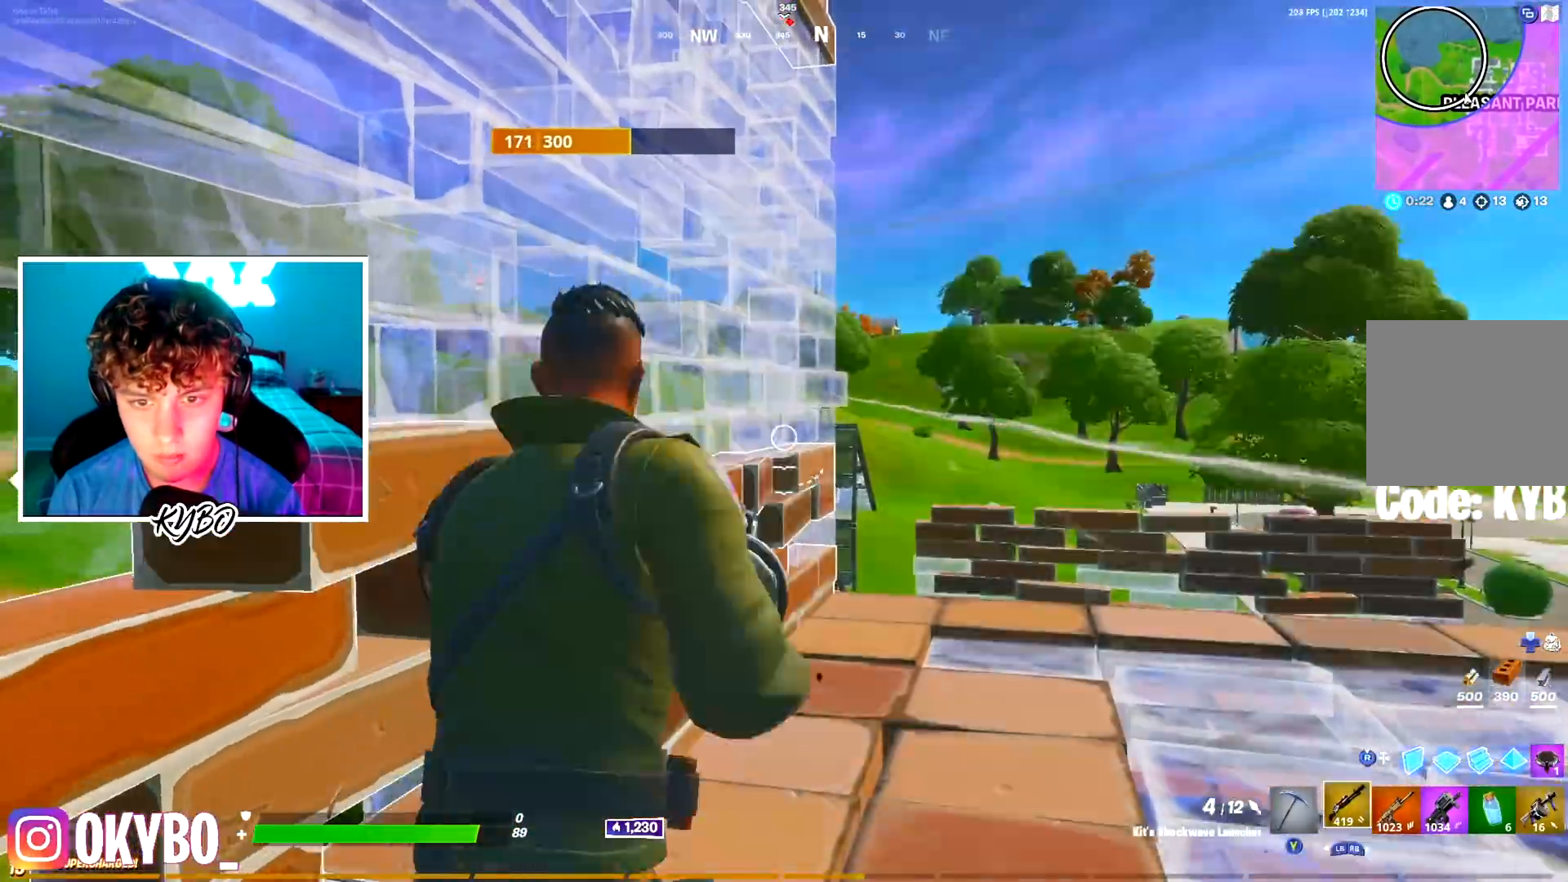
{"buttons": [], "left_stick": "right", "right_stick": "center", "events": [[33, "R1", "up"], [100, "R1", "down"], [183, "R1", "up"], [384, "left_stick", "right"]]}
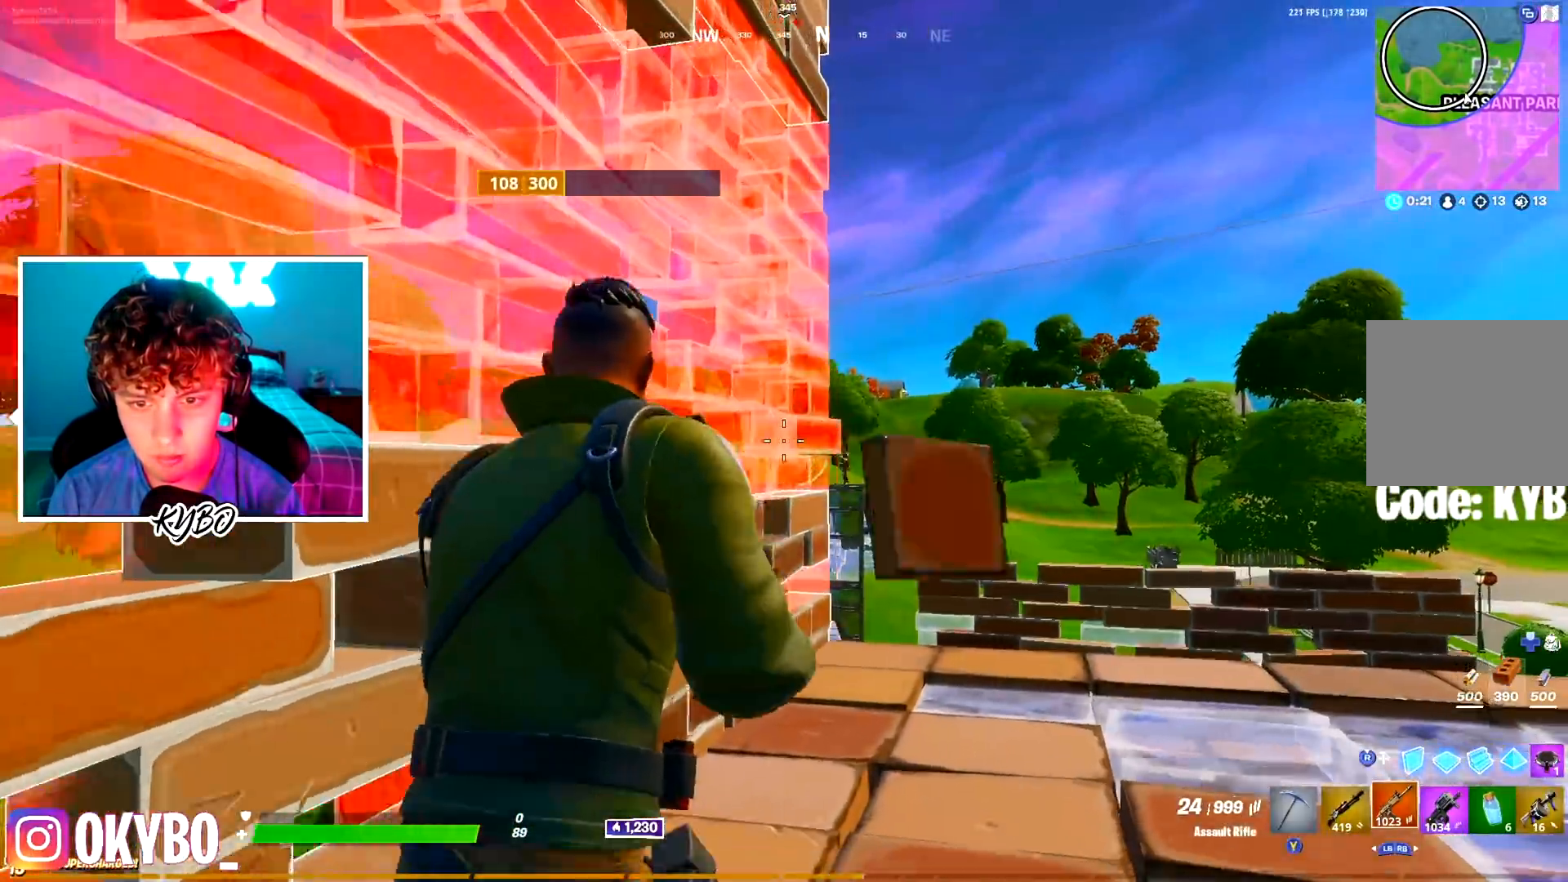
{"buttons": ["L2", "R2"], "left_stick": "right", "right_stick": "down", "events": [[34, "L2", "down"], [284, "right_stick", "down-left"], [317, "R2", "down"], [334, "right_stick", "down-right"], [401, "right_stick", "down"]]}
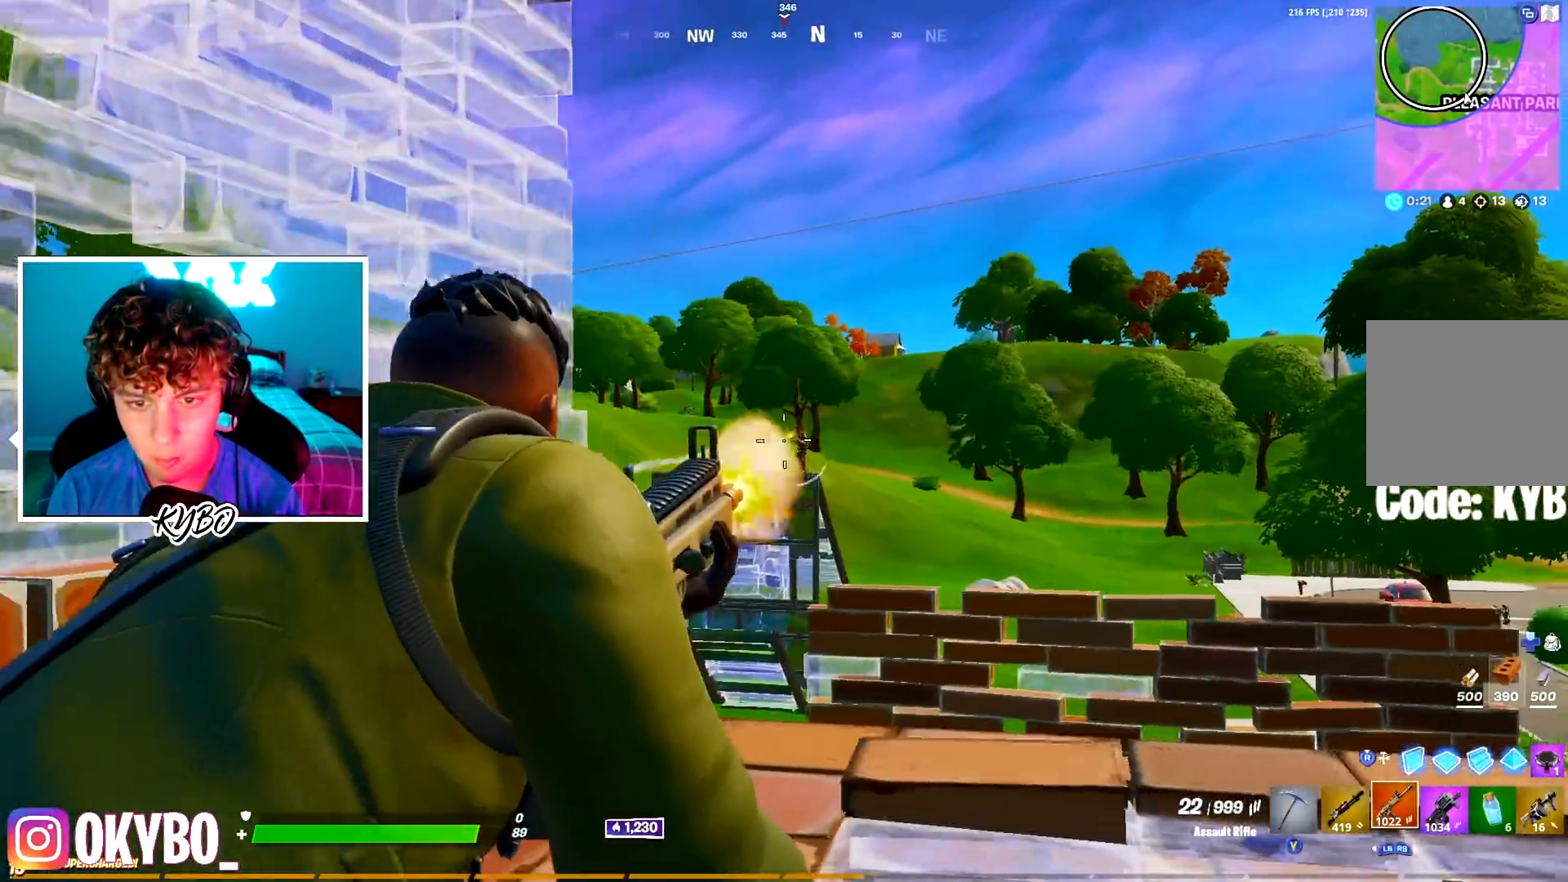
{"buttons": ["R2", "R3"], "left_stick": "right", "right_stick": "center", "events": [[167, "right_stick", "down-right"], [250, "R3", "down"], [300, "L2", "up"], [350, "R3", "up"], [350, "right_stick", "center"], [484, "R3", "down"]]}
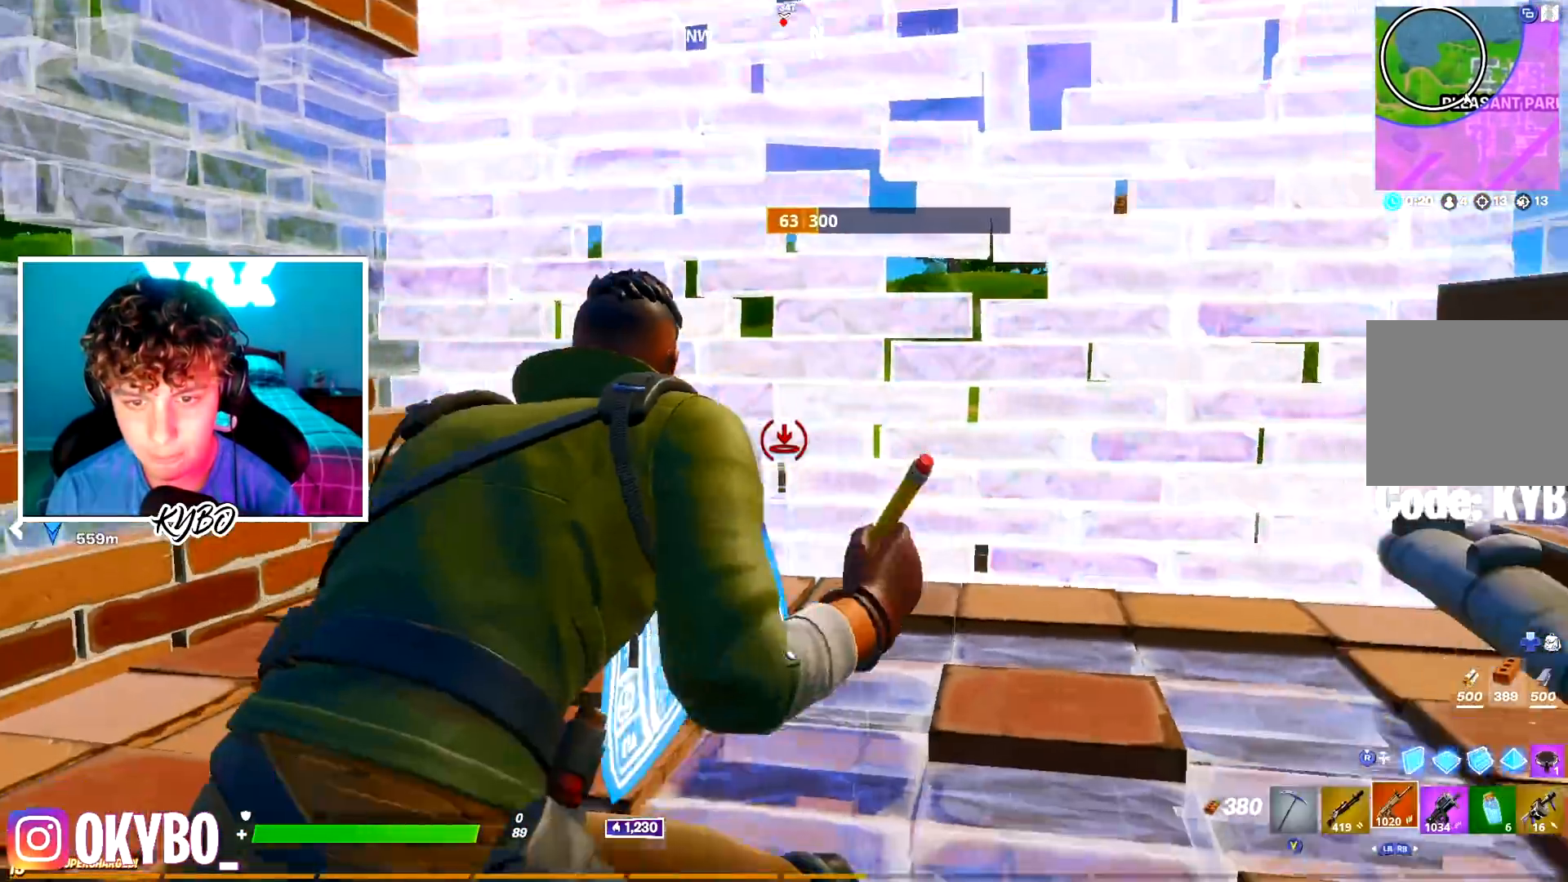
{"buttons": [], "left_stick": "up-right", "right_stick": "down-left", "events": [[84, "R3", "up"], [117, "R2", "up"], [134, "left_stick", "up"], [201, "left_stick", "left"], [334, "L1", "down"], [418, "L1", "up"], [451, "left_stick", "up-right"], [451, "right_stick", "down-left"]]}
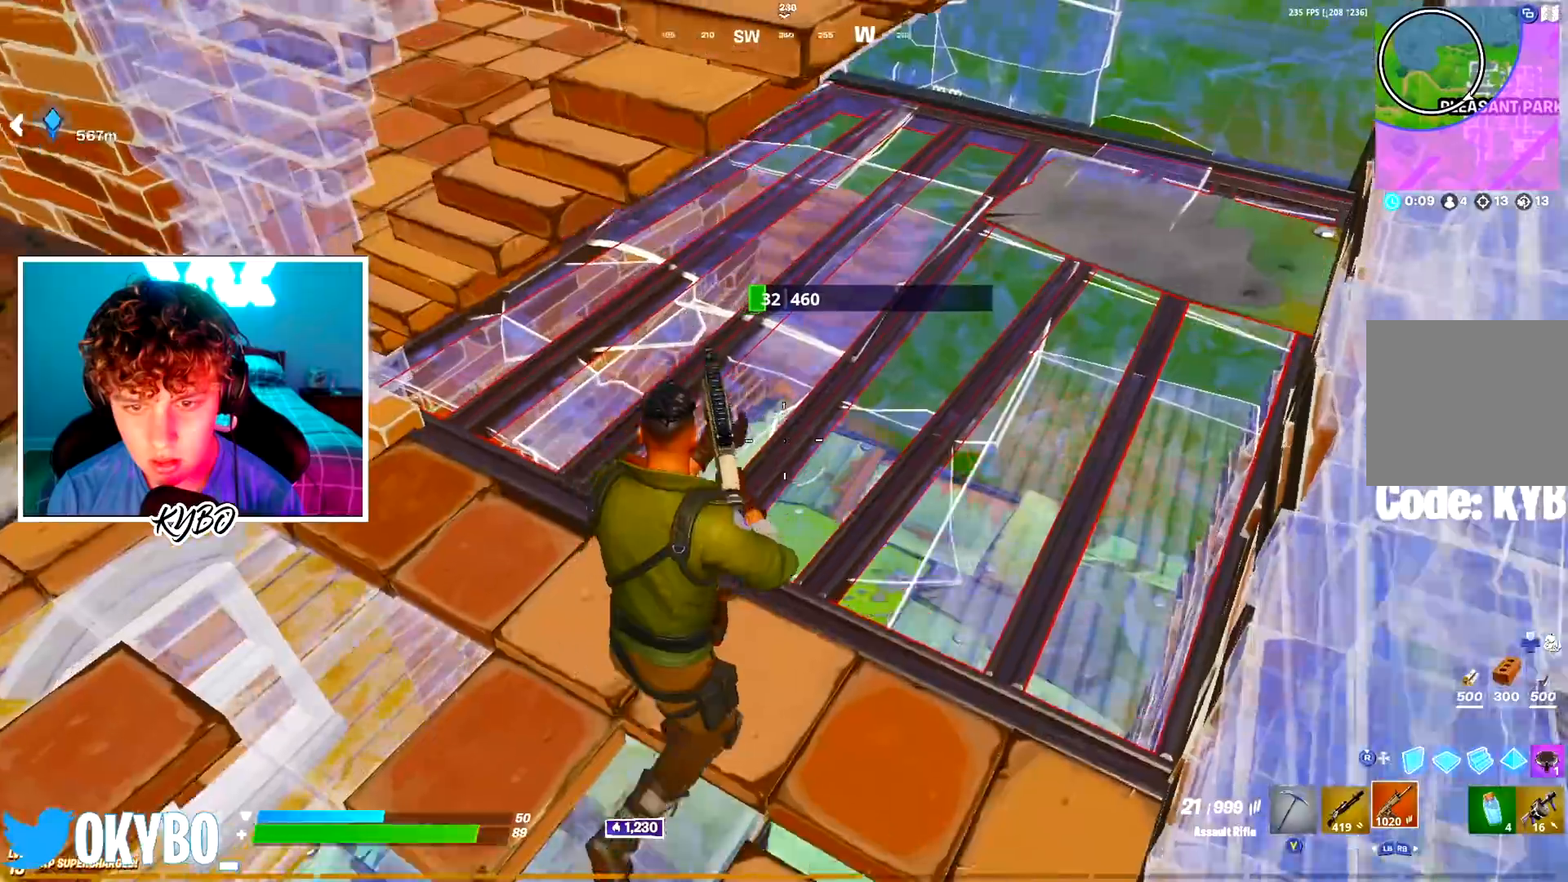
{"buttons": ["R2"], "left_stick": "up", "right_stick": "up", "events": [[133, "R2", "down"], [417, "left_stick", "up"], [417, "right_stick", "up-left"], [467, "right_stick", "up"]]}
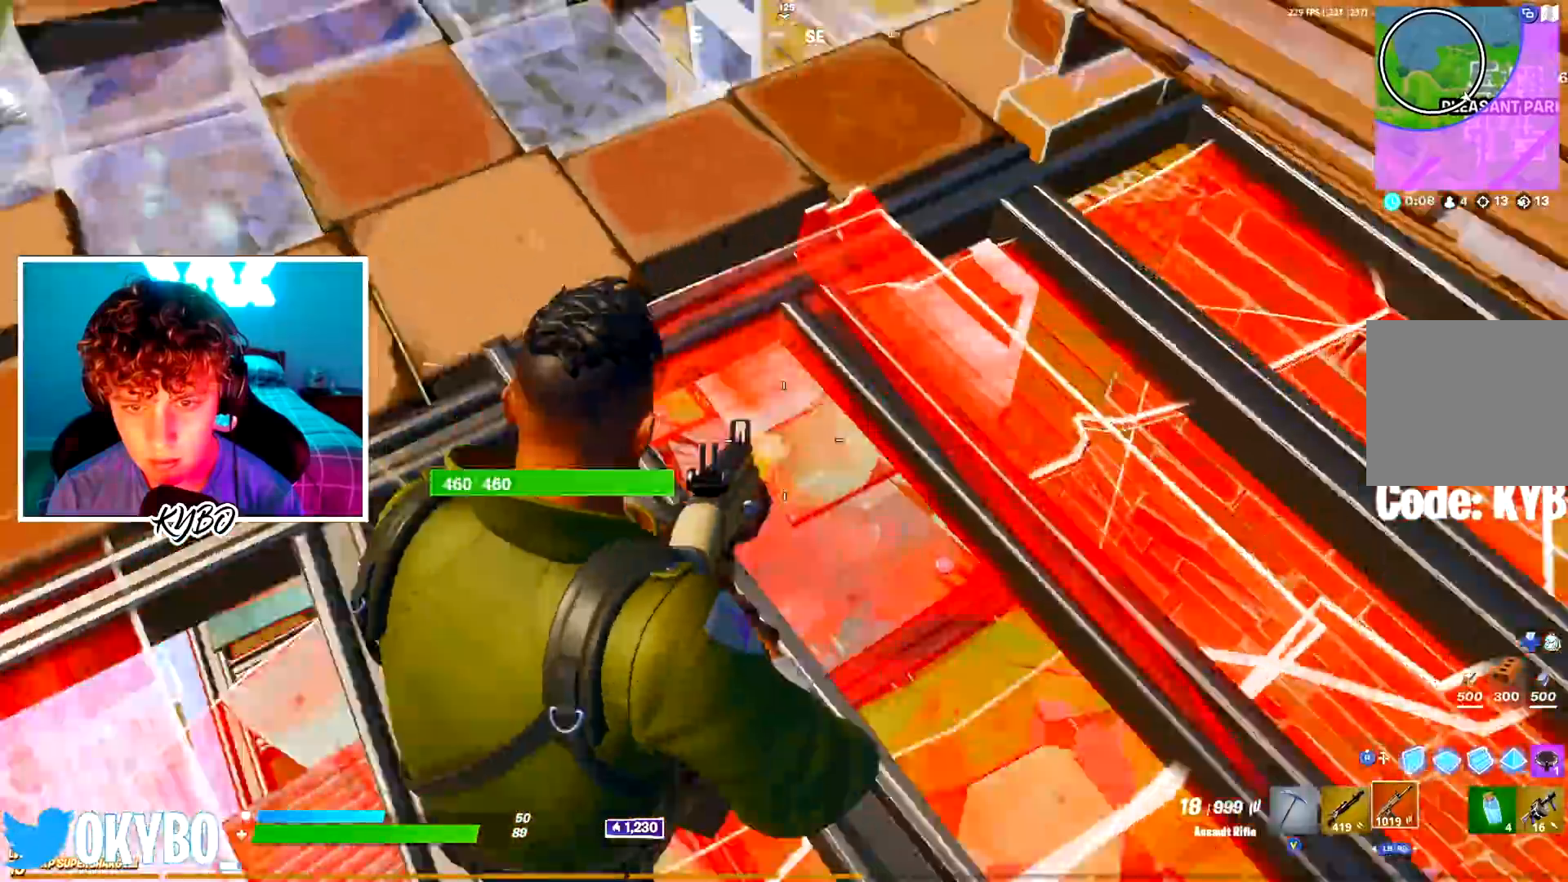
{"buttons": ["R2"], "left_stick": "up-right", "right_stick": "center", "events": [[17, "L1", "down"], [17, "R2", "up"], [67, "right_stick", "up-left"], [84, "L1", "up"], [101, "left_stick", "up-right"], [234, "right_stick", "center"], [351, "R2", "down"], [351, "left_stick", "right"], [351, "right_stick", "up-left"], [434, "right_stick", "center"], [451, "left_stick", "up-right"]]}
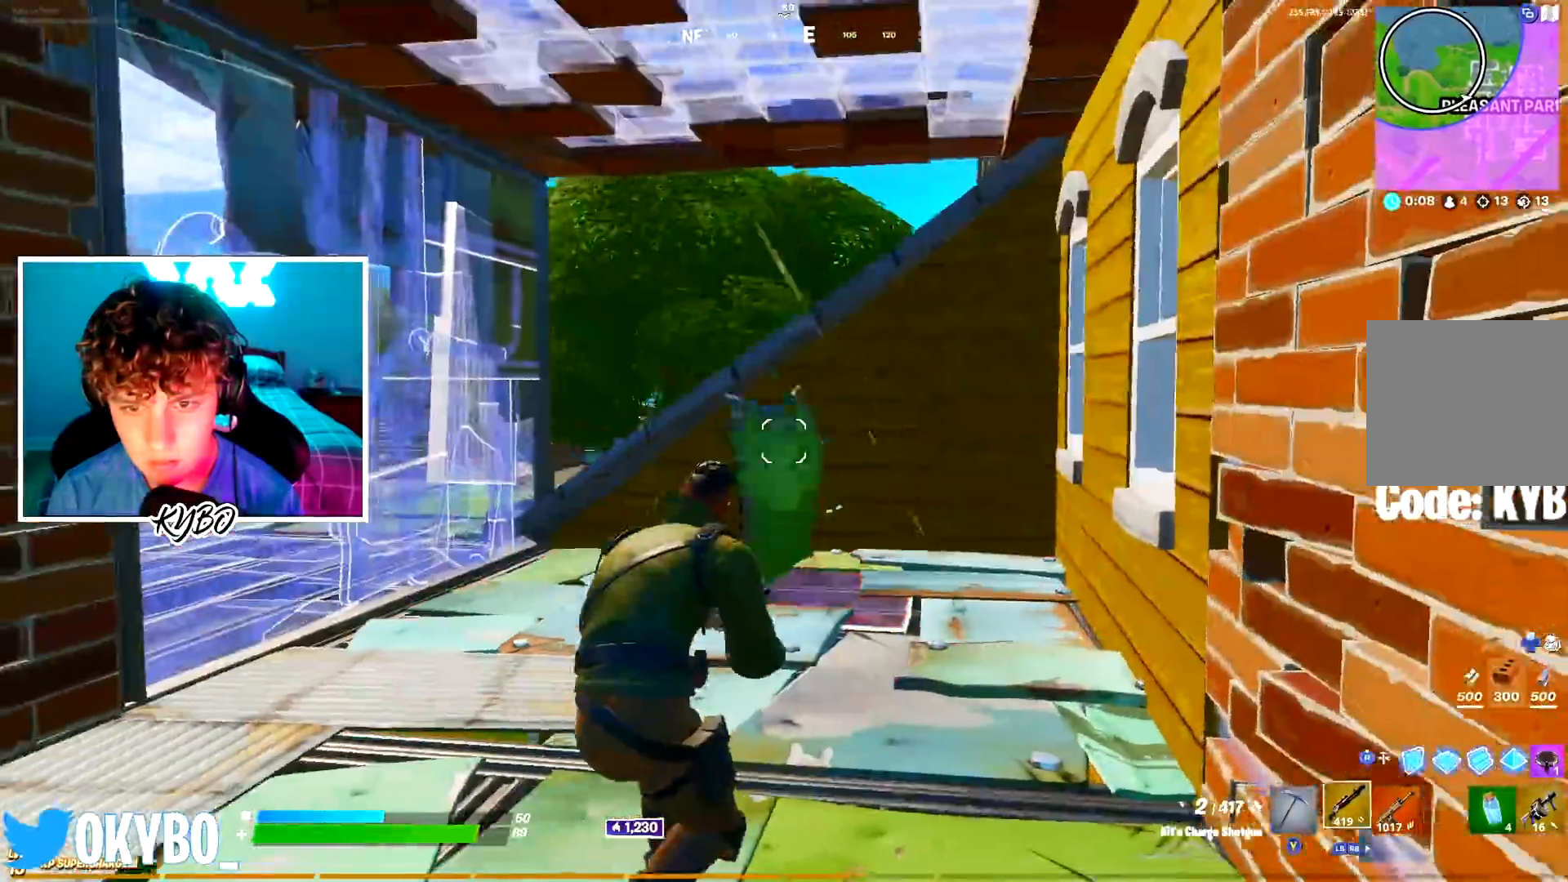
{"buttons": ["R2"], "left_stick": "up-right", "right_stick": "left", "events": [[217, "right_stick", "left"]]}
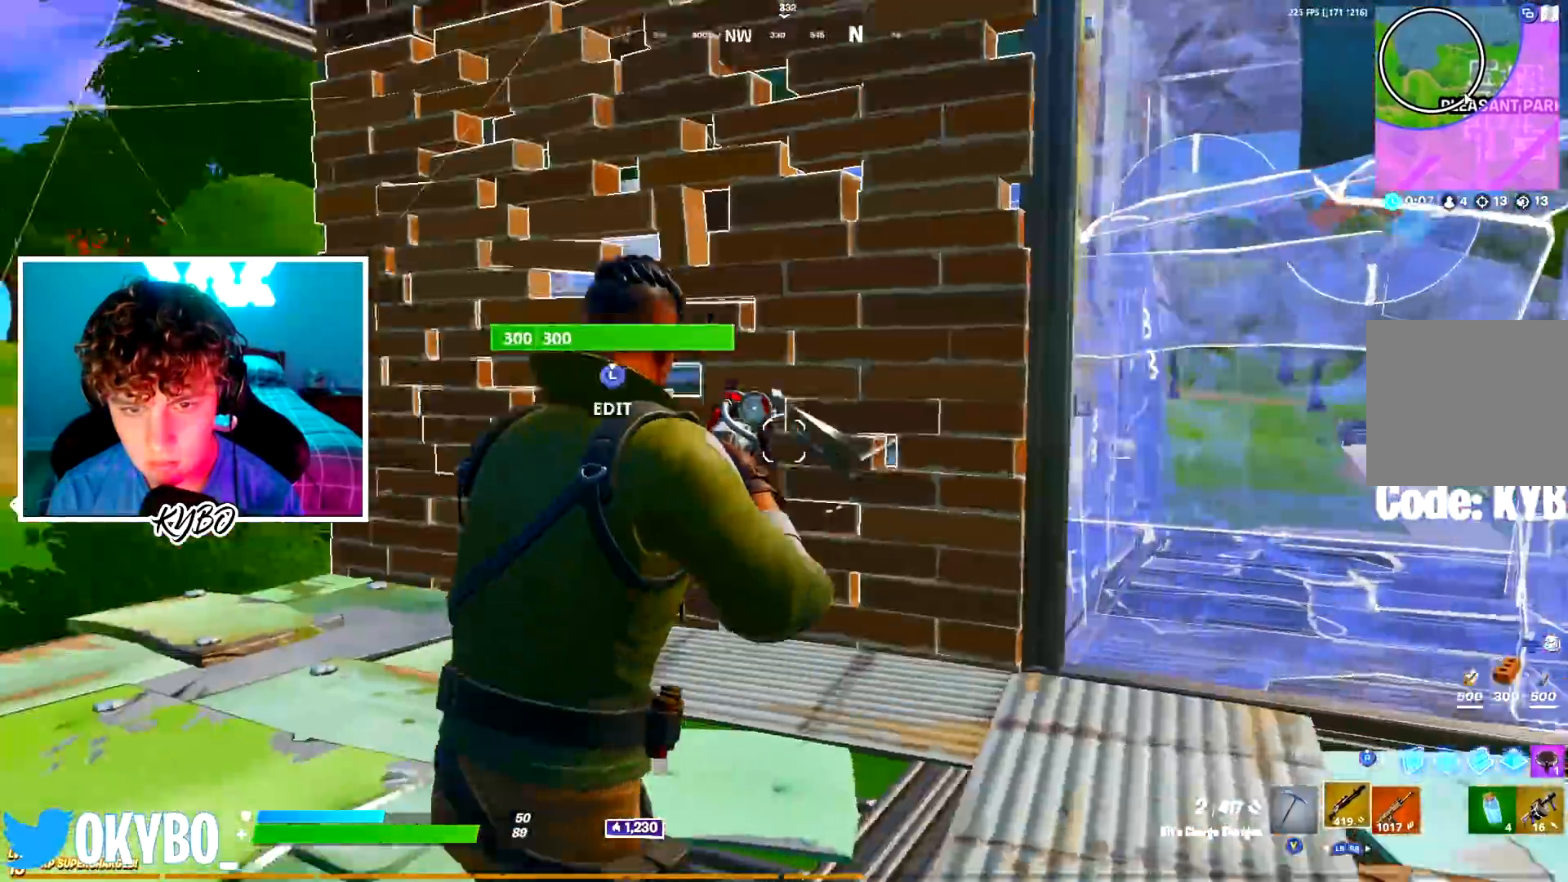
{"buttons": [], "left_stick": "up-left", "right_stick": "center", "events": [[50, "left_stick", "up"], [117, "R1", "down"], [151, "R2", "up"], [184, "L1", "down"], [201, "R1", "up"], [201, "right_stick", "center"], [251, "L1", "up"], [484, "left_stick", "up-left"]]}
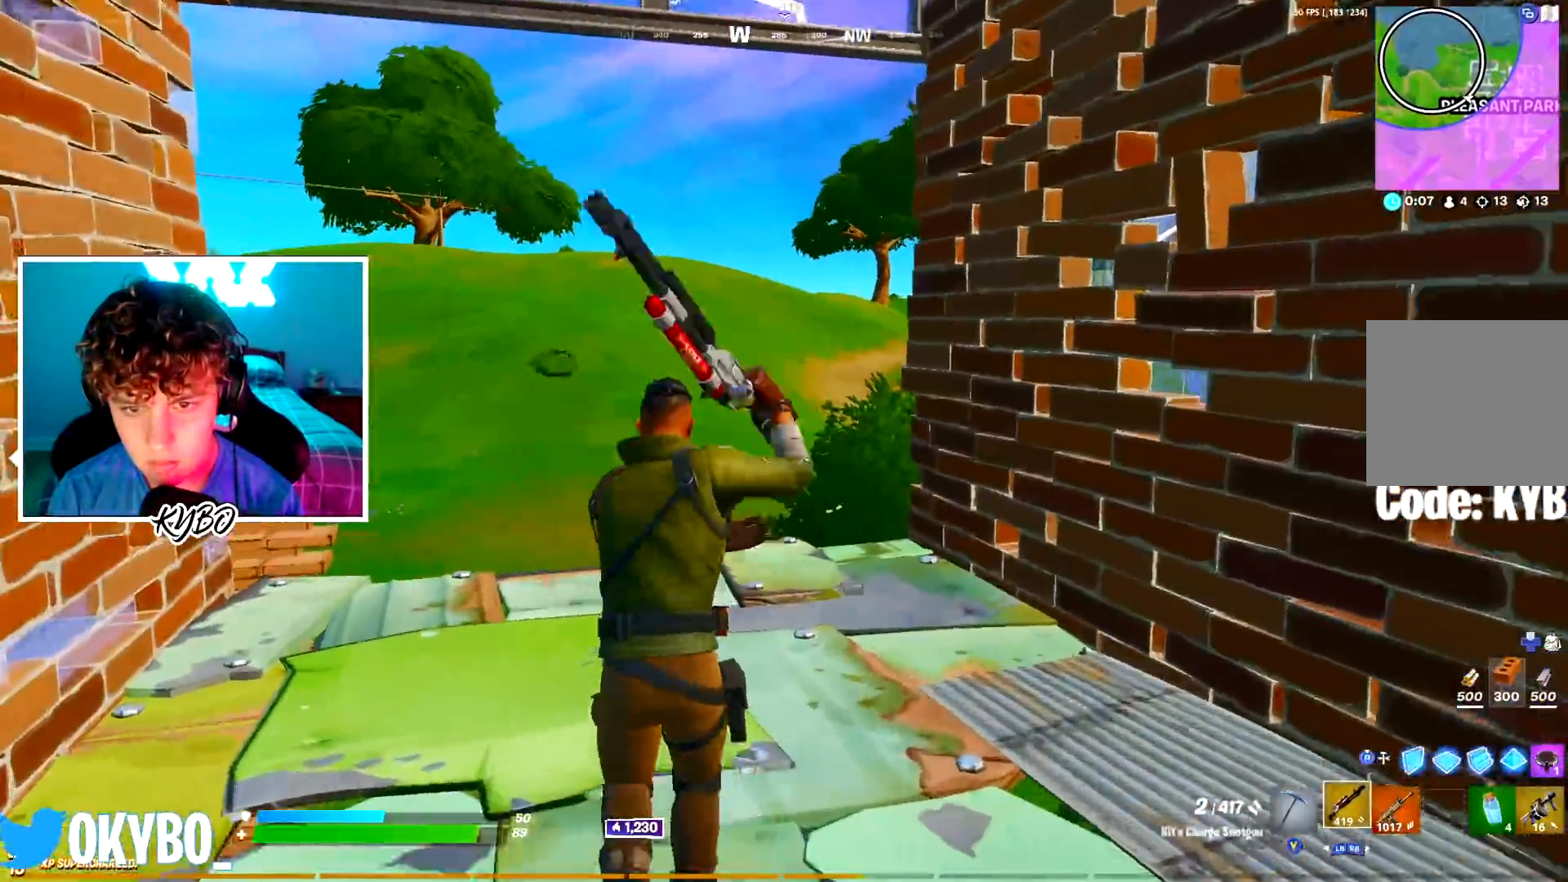
{"buttons": [], "left_stick": "up-left", "right_stick": "right", "events": [[200, "R3", "down"], [267, "L2", "down"], [267, "R3", "up"], [334, "R3", "down"], [367, "L2", "up"], [417, "R3", "up"], [451, "right_stick", "right"]]}
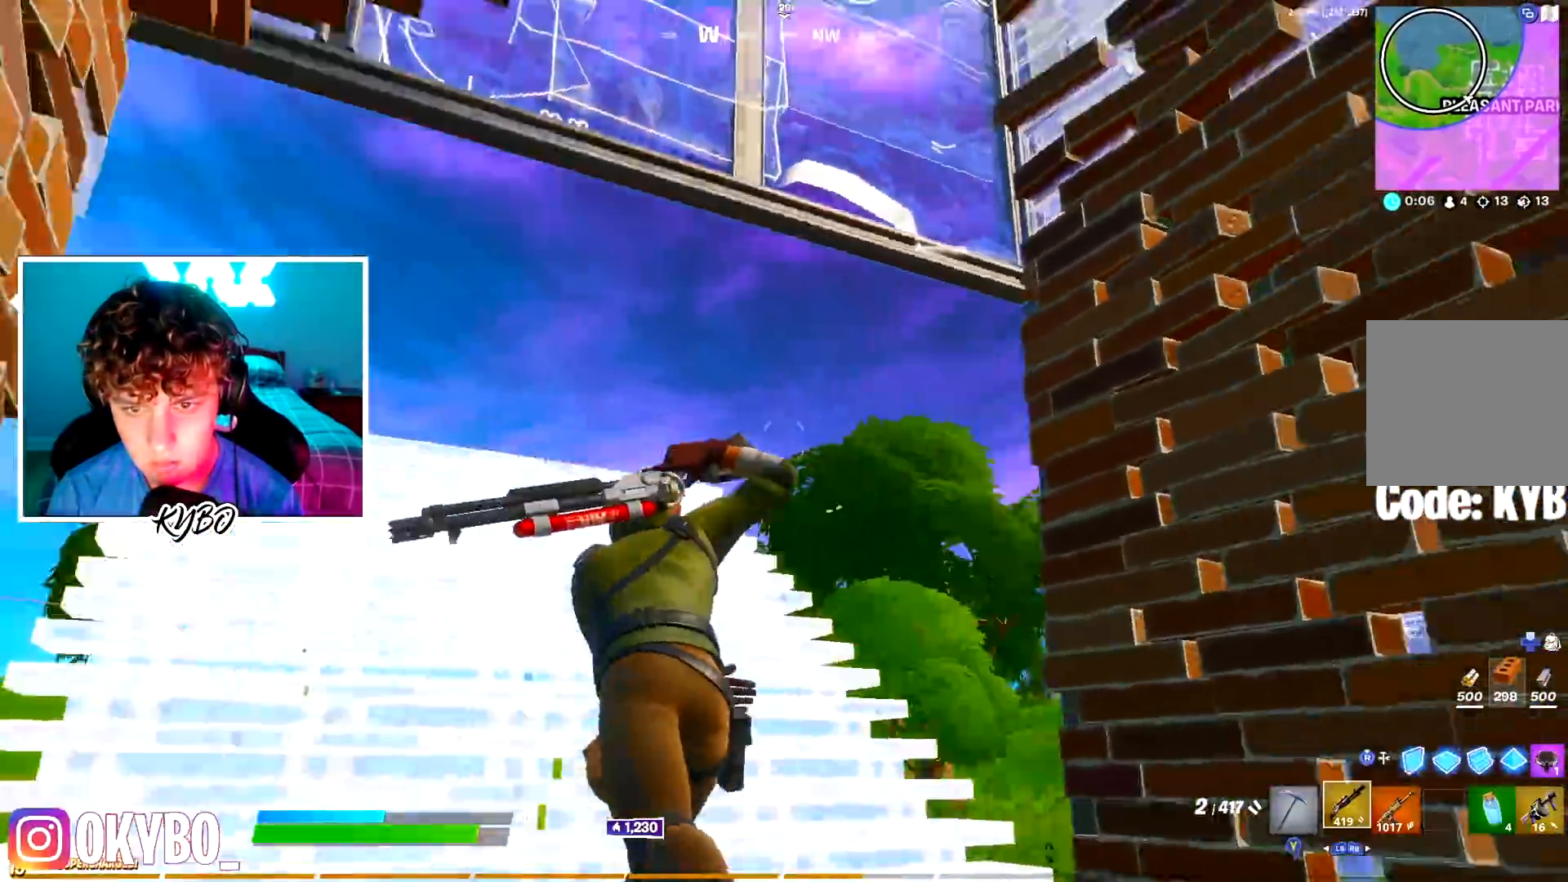
{"buttons": [], "left_stick": "up-right", "right_stick": "center", "events": [[117, "left_stick", "left"], [133, "right_stick", "down-right"], [283, "right_stick", "center"], [317, "left_stick", "up"], [400, "left_stick", "up-right"]]}
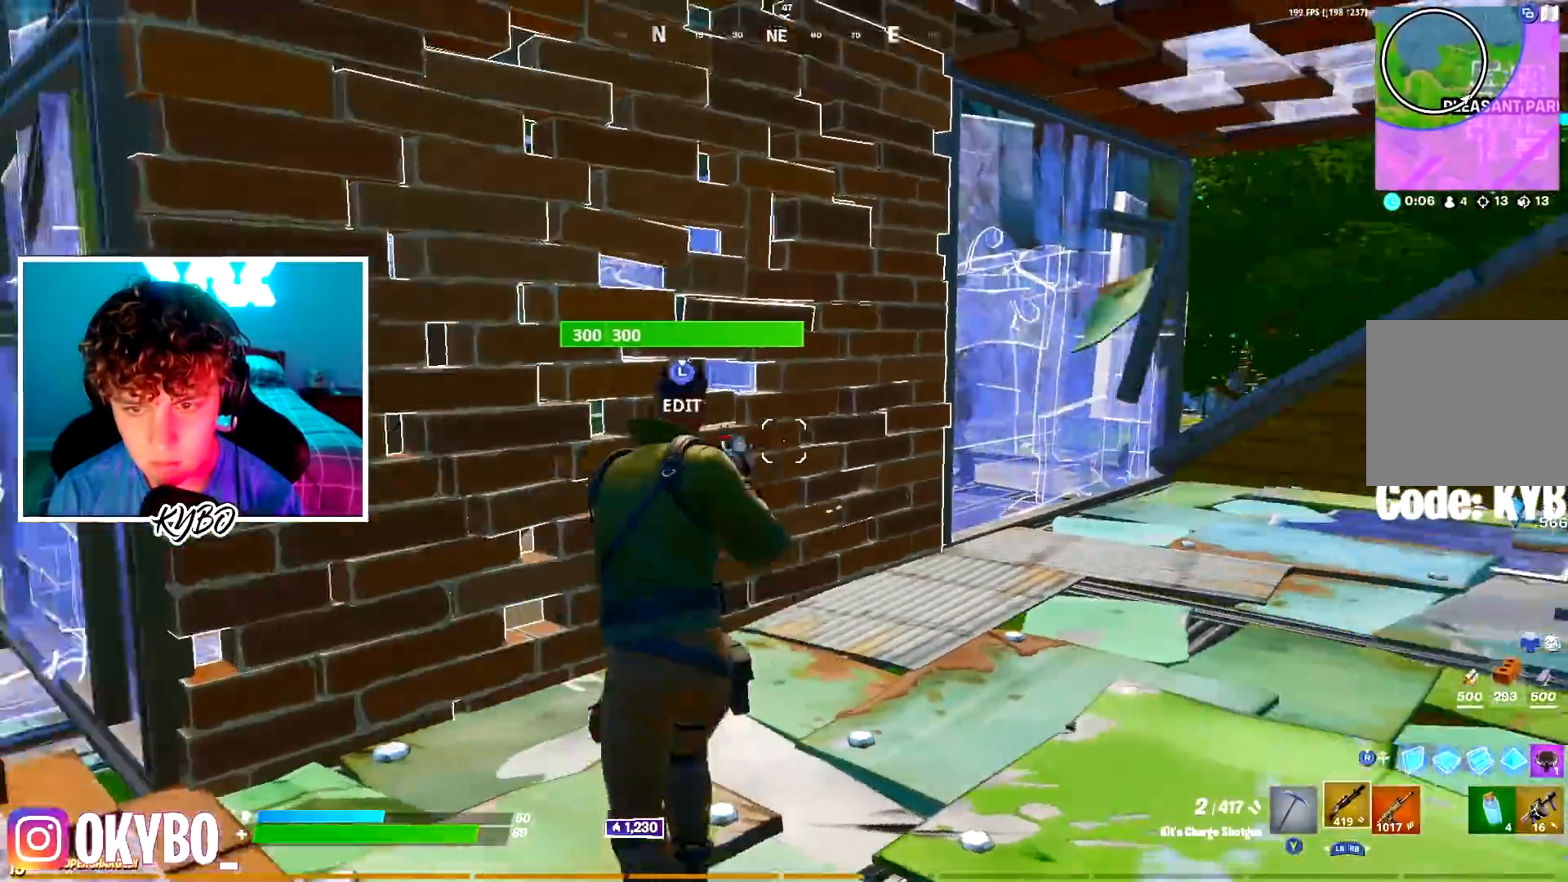
{"buttons": [], "left_stick": "up", "right_stick": "center", "events": [[301, "Y", "down"], [351, "Y", "up"], [351, "left_stick", "up"]]}
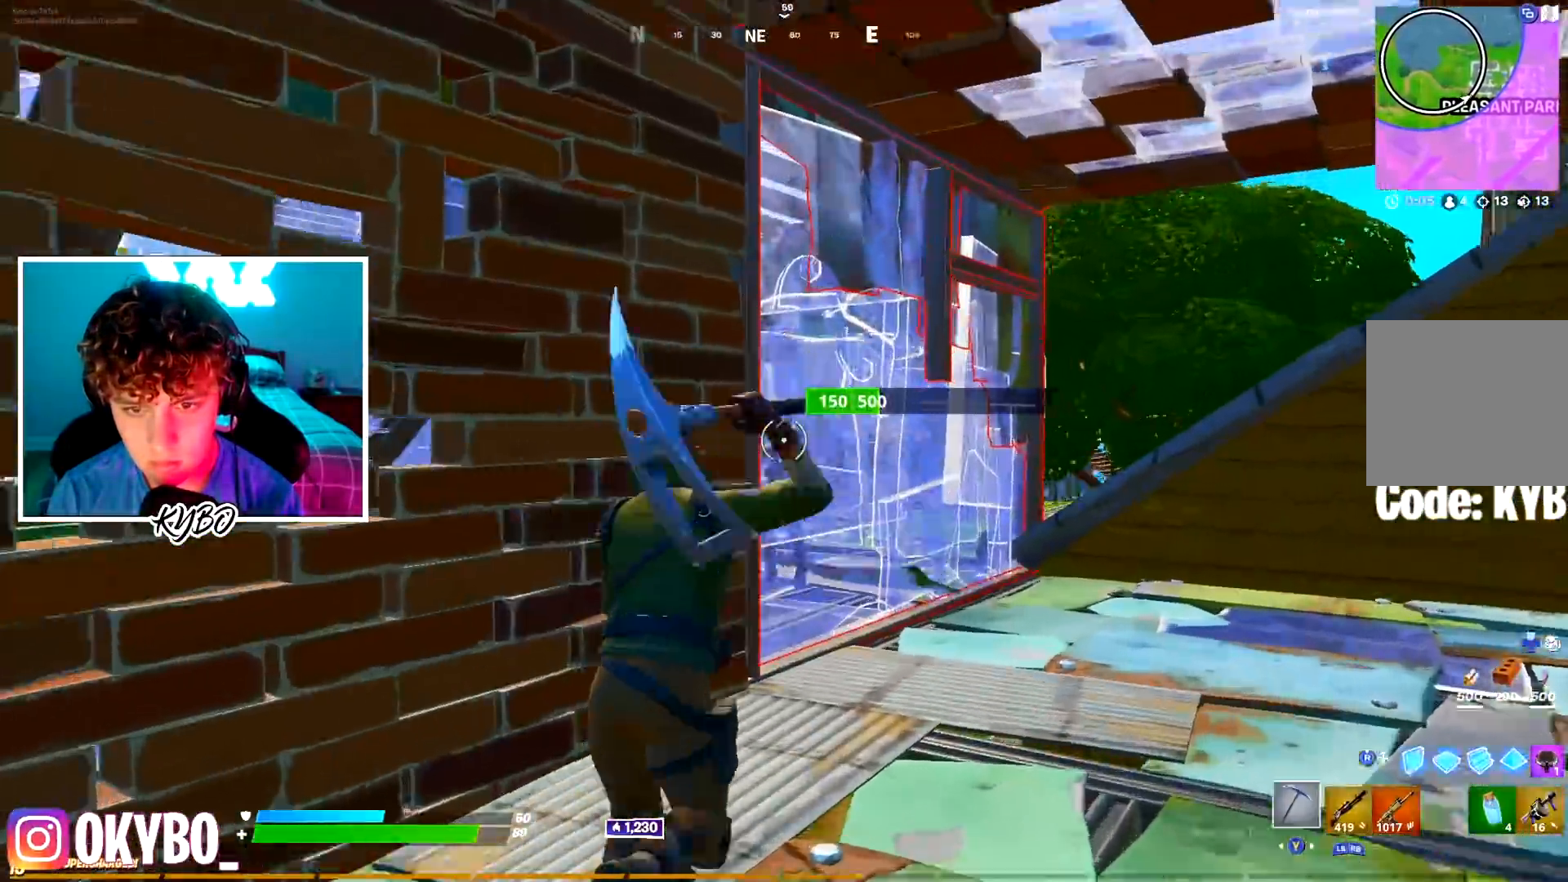
{"buttons": ["R2"], "left_stick": "down-right", "right_stick": "left", "events": [[117, "left_stick", "right"], [133, "R2", "down"], [417, "right_stick", "left"], [467, "left_stick", "down-right"]]}
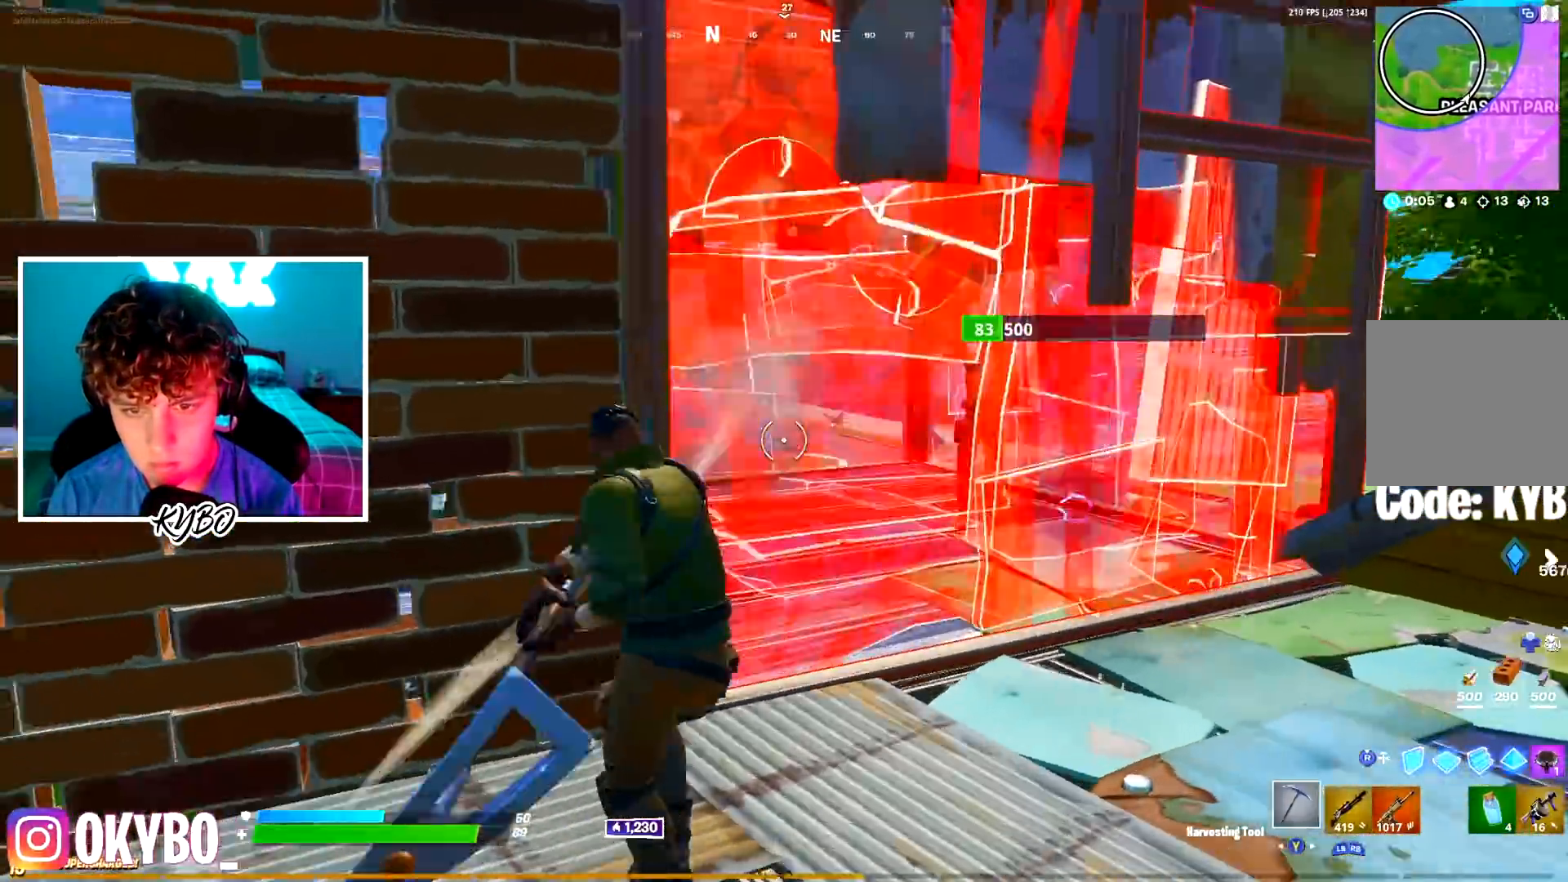
{"buttons": ["R2", "R3"], "left_stick": "right", "right_stick": "center", "events": [[17, "right_stick", "center"], [334, "left_stick", "right"], [467, "R3", "down"]]}
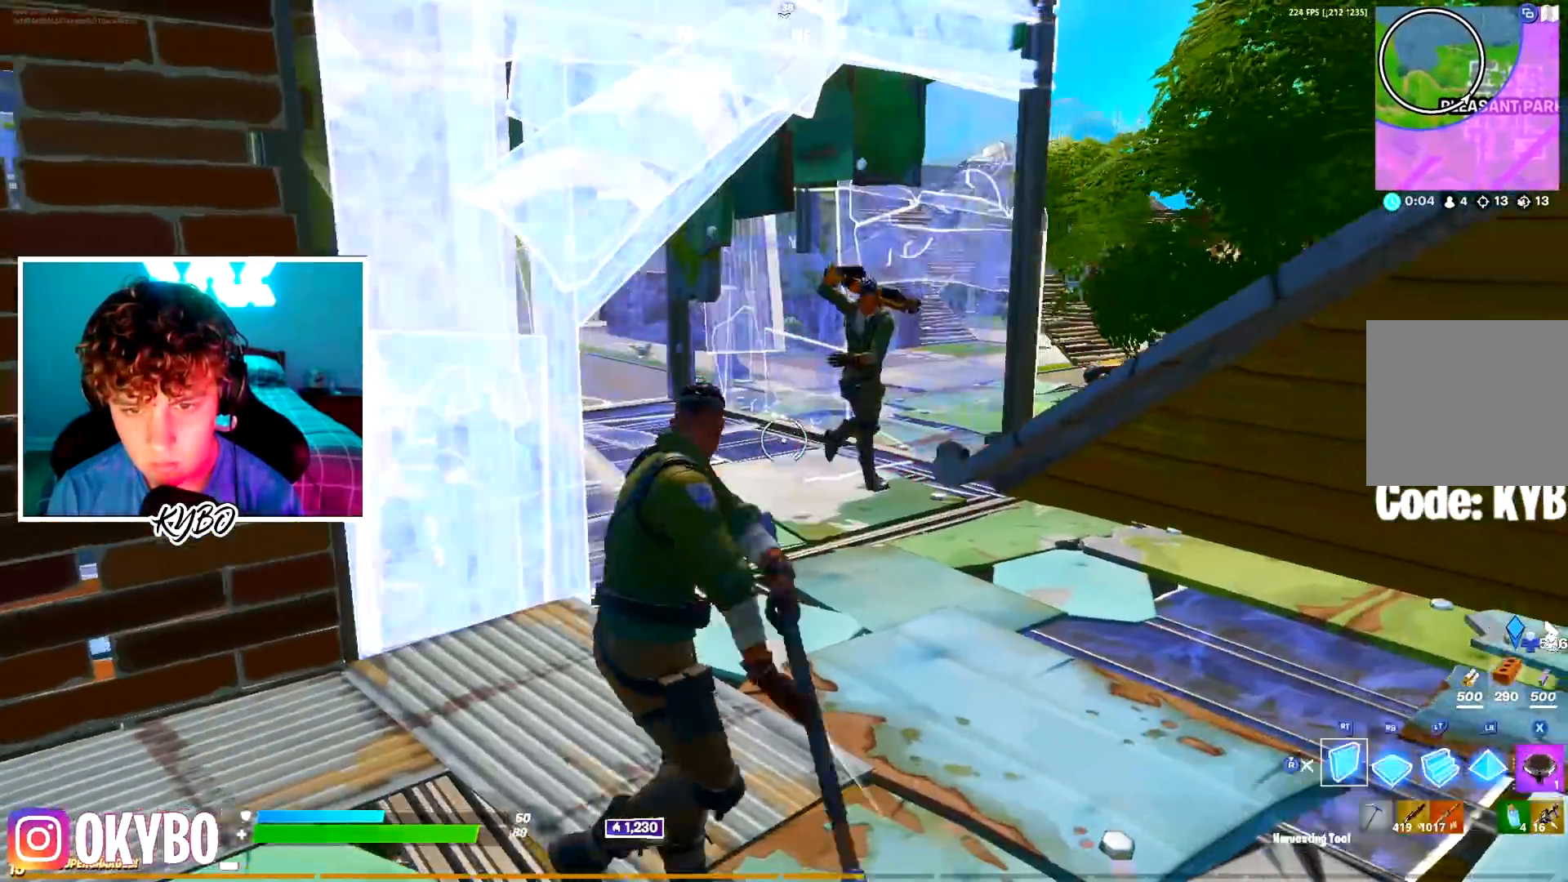
{"buttons": [], "left_stick": "down-left", "right_stick": "down-right", "events": [[50, "R3", "up"], [117, "R3", "down"], [117, "left_stick", "up"], [167, "left_stick", "left"], [183, "R3", "up"], [200, "right_stick", "left"], [217, "R1", "down"], [233, "R2", "up"], [317, "R1", "up"], [383, "R3", "down"], [383, "left_stick", "down-left"], [383, "right_stick", "down-right"], [484, "R3", "up"]]}
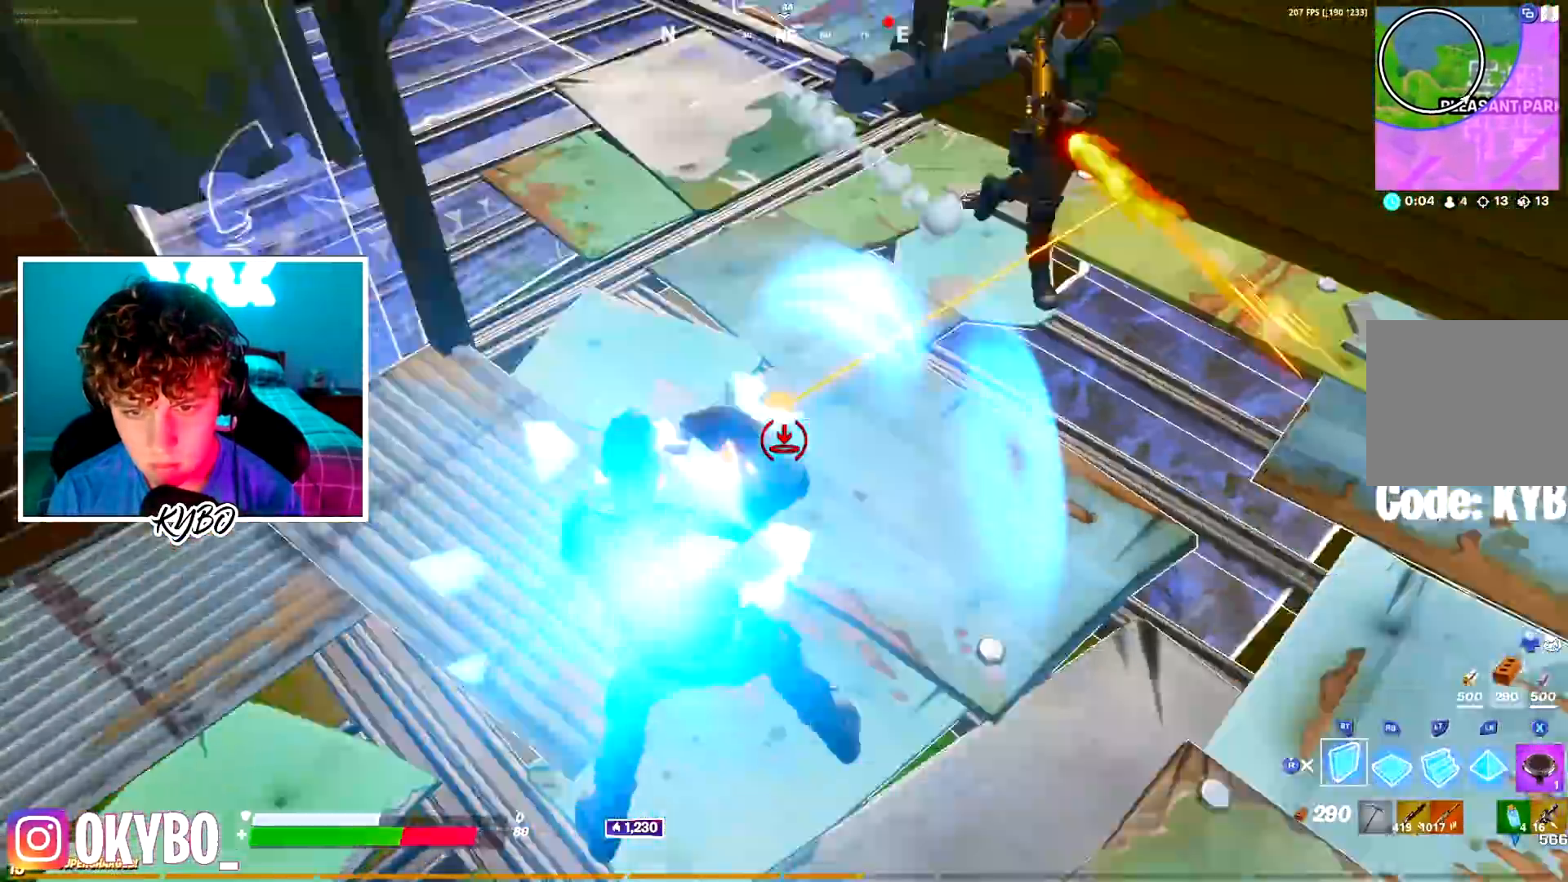
{"buttons": ["R2"], "left_stick": "down", "right_stick": "center", "events": [[34, "R2", "down"], [100, "L2", "down"], [134, "R2", "up"], [150, "right_stick", "center"], [217, "right_stick", "down"], [284, "right_stick", "up-right"], [301, "L2", "up"], [317, "R2", "down"], [367, "right_stick", "down-right"], [451, "left_stick", "down"], [467, "right_stick", "center"]]}
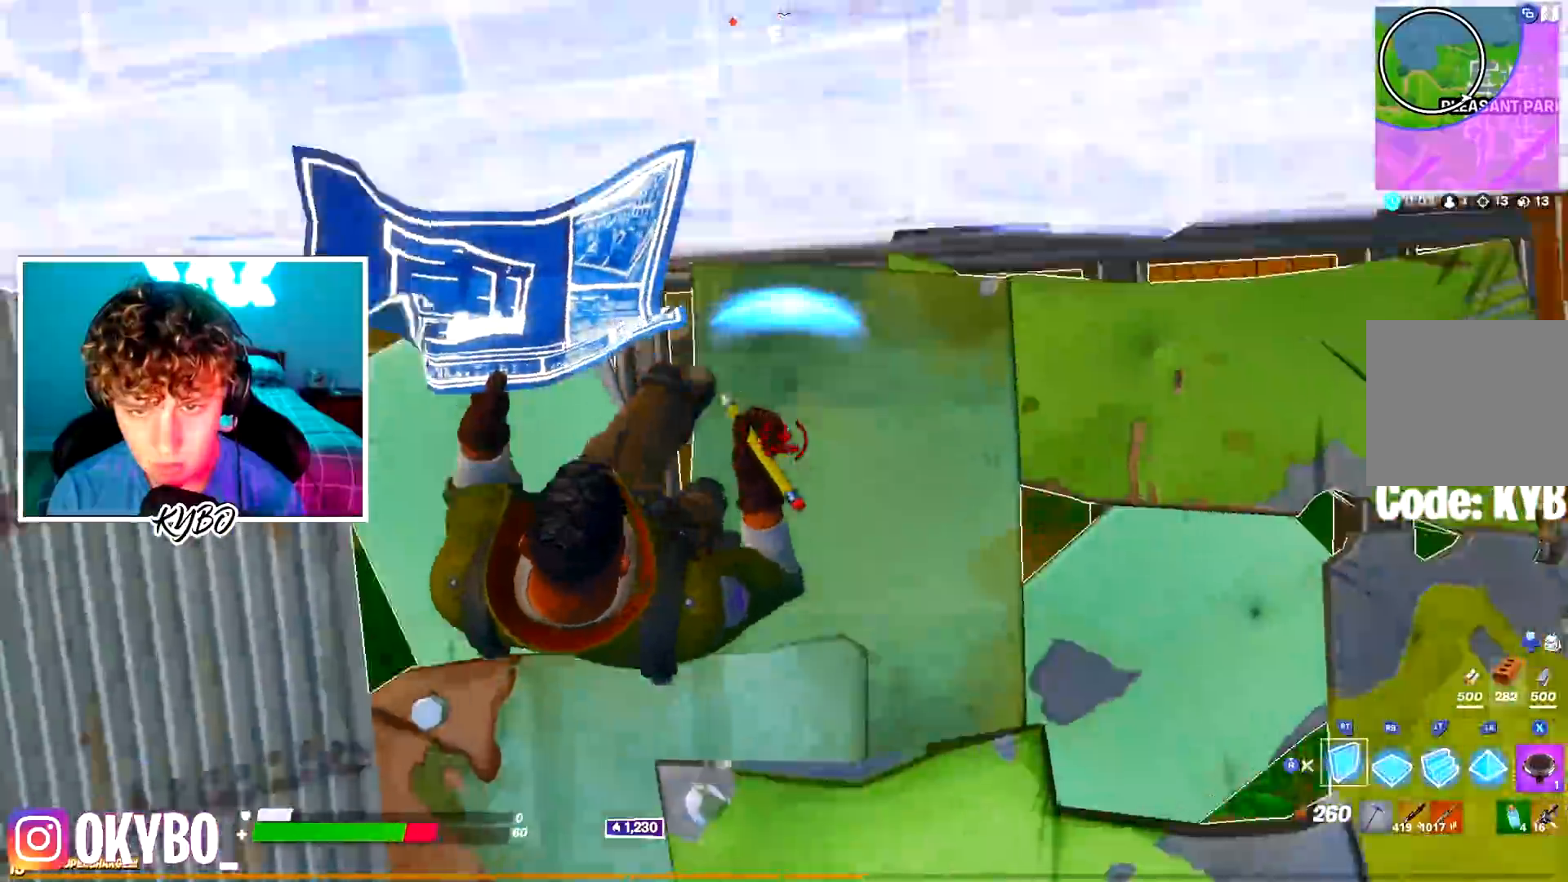
{"buttons": [], "left_stick": "down-right", "right_stick": "left", "events": [[16, "right_stick", "up"], [167, "right_stick", "center"], [200, "left_stick", "down-right"], [333, "R3", "down"], [383, "right_stick", "left"], [417, "R3", "up"], [434, "R2", "up"]]}
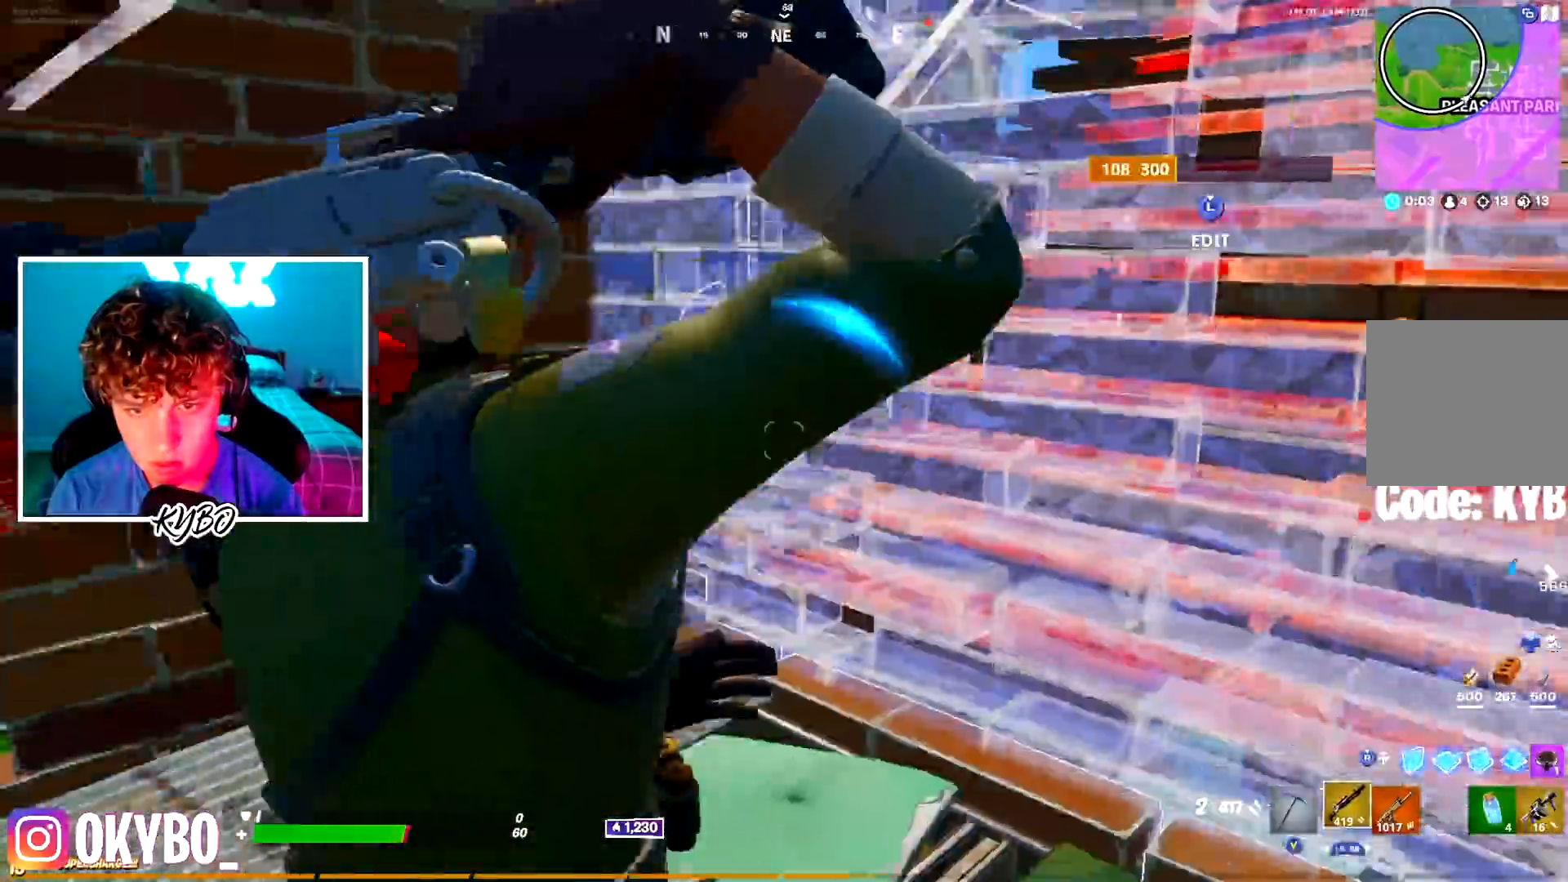
{"buttons": ["R2"], "left_stick": "left", "right_stick": "right", "events": [[134, "left_stick", "down"], [234, "right_stick", "center"], [284, "L3", "down"], [301, "left_stick", "down-left"], [434, "L3", "up"], [434, "R2", "down"], [434, "left_stick", "left"], [434, "right_stick", "down-right"], [501, "right_stick", "right"]]}
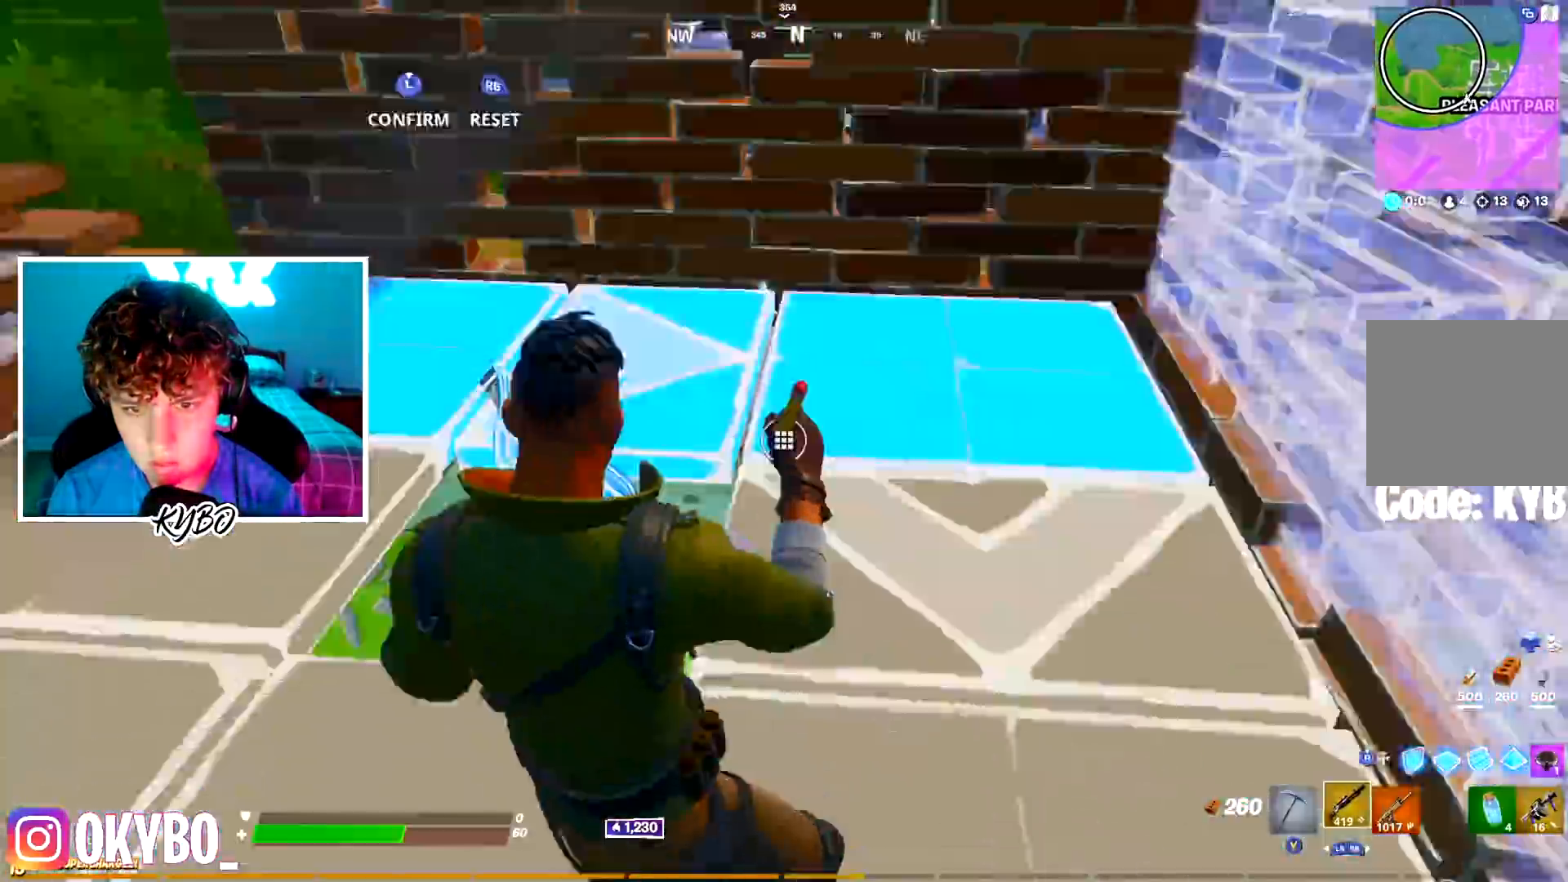
{"buttons": [], "left_stick": "left", "right_stick": "center", "events": [[16, "right_stick", "up-right"], [67, "R2", "up"], [100, "right_stick", "center"]]}
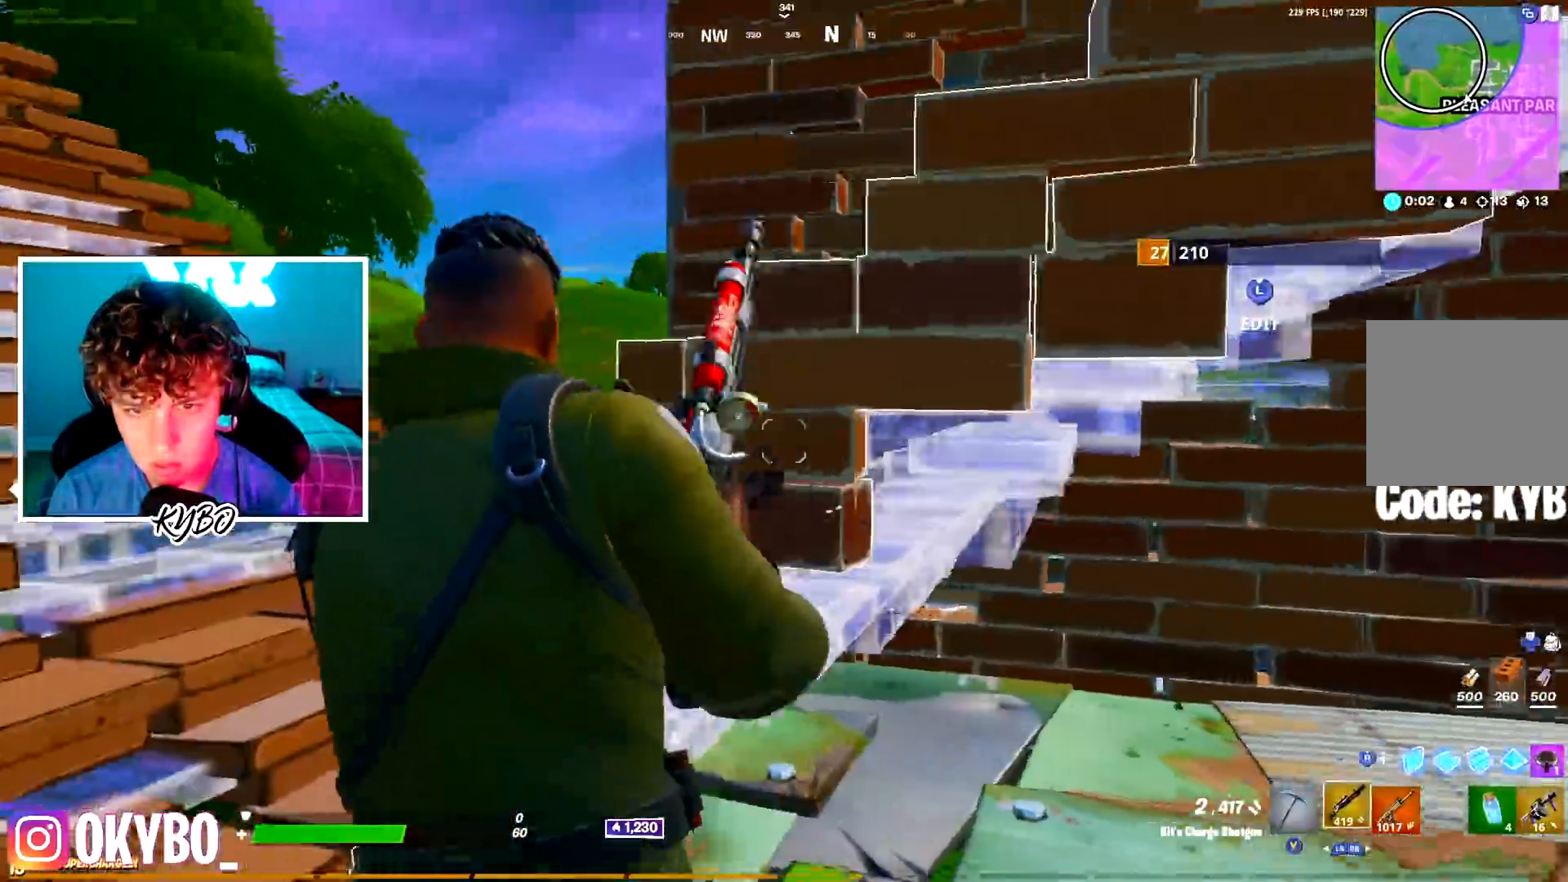
{"buttons": [], "left_stick": "down-left", "right_stick": "down", "events": [[84, "A", "down"], [84, "right_stick", "right"], [117, "L3", "down"], [184, "A", "up"], [200, "L3", "up"], [200, "R1", "down"], [200, "left_stick", "up-left"], [217, "right_stick", "center"], [267, "L3", "down"], [284, "R1", "up"], [384, "L3", "up"], [417, "R3", "down"], [467, "left_stick", "down-left"], [484, "R3", "up"], [501, "right_stick", "down"]]}
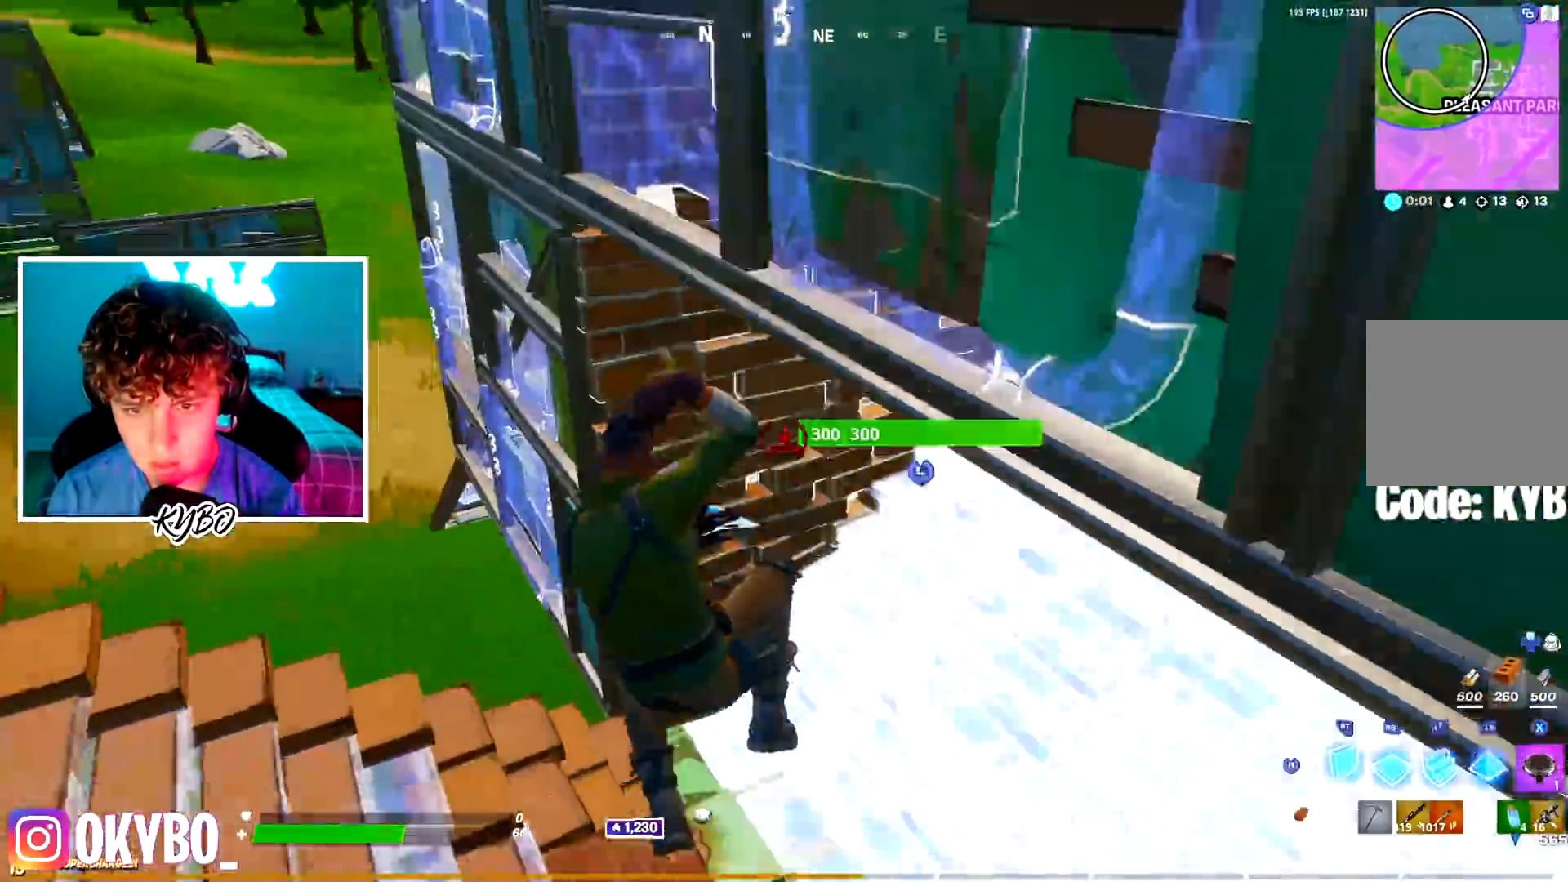
{"buttons": ["A", "R2"], "left_stick": "right", "right_stick": "center", "events": [[66, "left_stick", "down"], [66, "right_stick", "right"], [100, "R2", "down"], [150, "right_stick", "up"], [283, "right_stick", "left"], [367, "right_stick", "center"], [417, "right_stick", "down-right"], [434, "A", "down"], [484, "right_stick", "center"], [500, "left_stick", "right"]]}